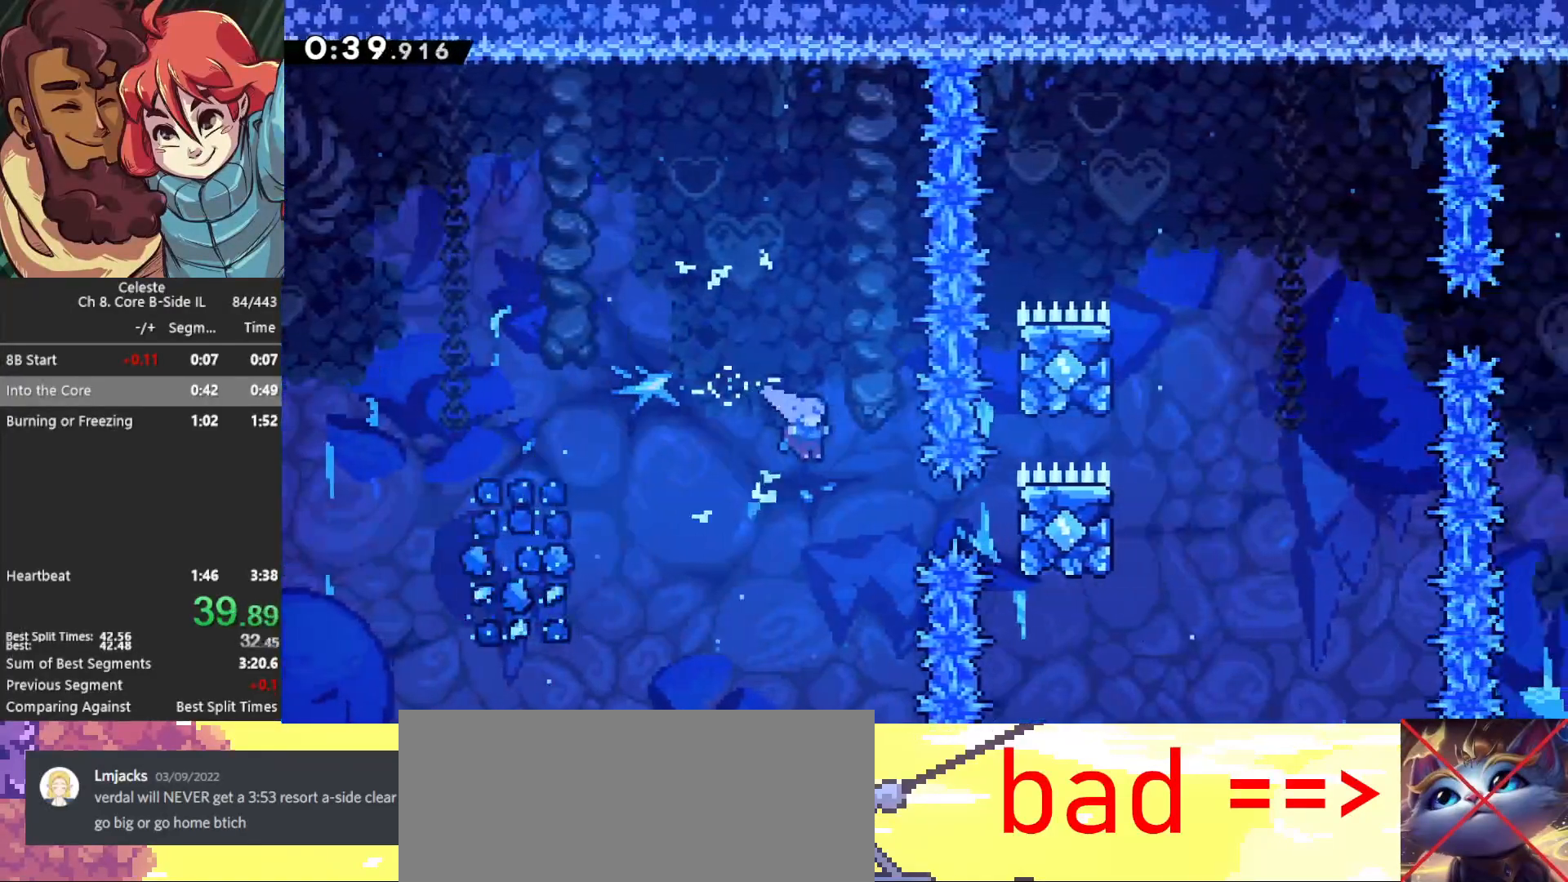
Gameplay with keyboard; each line is a JSON object with the keys held at the frame after it. "events" lists presses ("down") and releases ("up") of "cb", "dash", "dash2", "demo", "down", "grab", "jump", "jump2", "left", "pause", "rcb", "right", "talk", "up" and "upconfirm" between this image and that frame as [ms after this image, input, new state], when the widget could be followed in between. No other keys are recorded. Mouse input is not recorded. Key names are as the overlay labels them; some are game actions (e.g. jump) rather than physical keys.
{"keys": ["grab", "jump"], "events": [[83, "demo", "down"], [167, "grab", "down"], [217, "demo", "up"], [367, "right", "up"], [417, "jump", "down"]]}
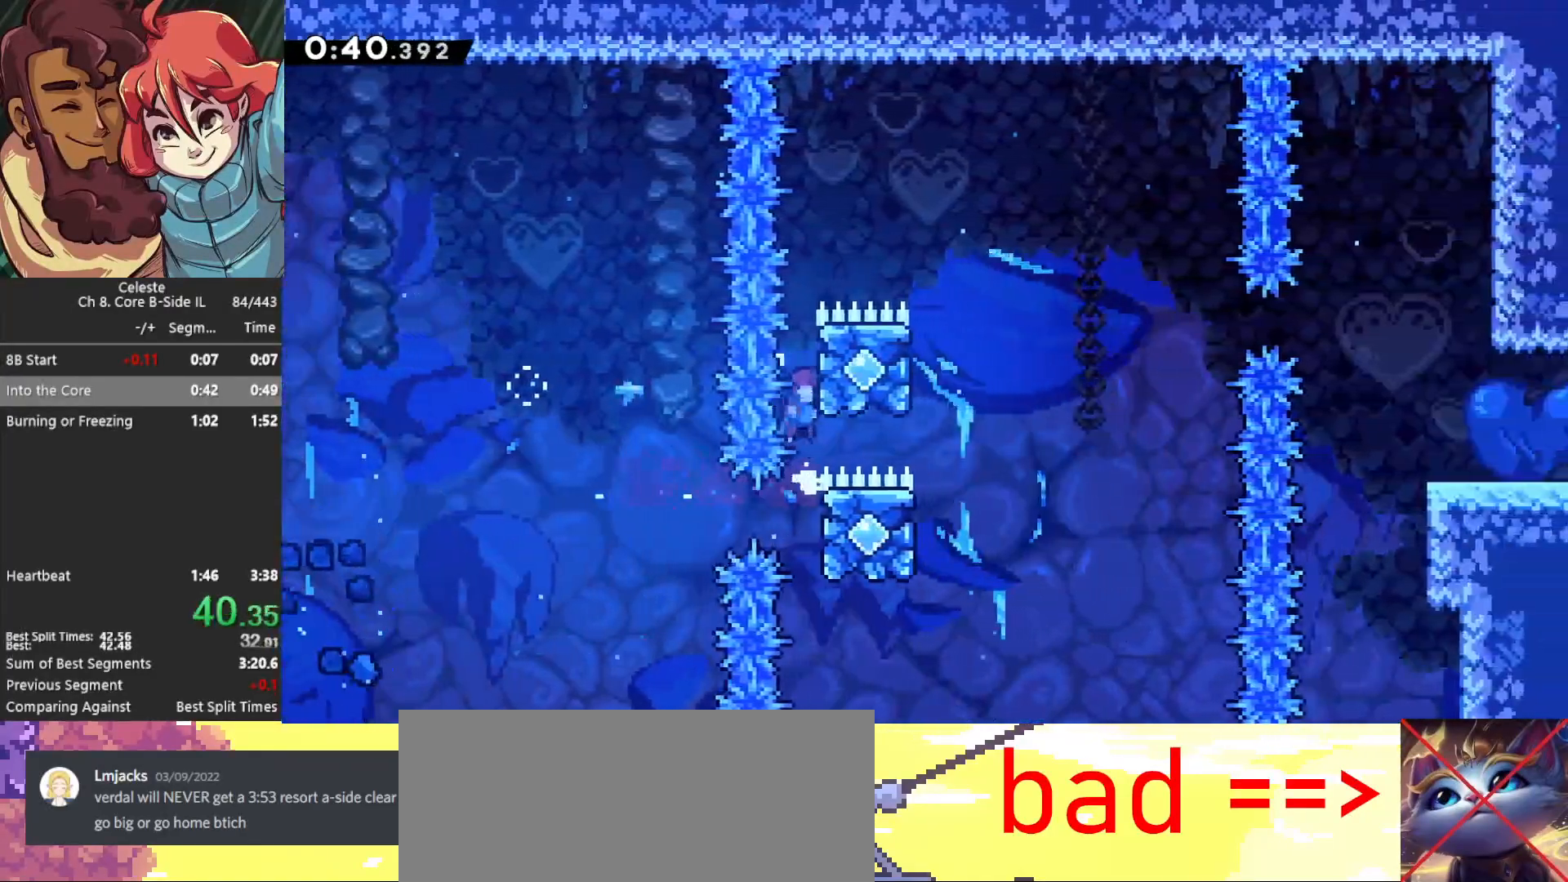
{"keys": ["grab", "jump", "right"], "events": [[100, "jump", "up"], [150, "jump", "down"], [200, "right", "down"], [233, "jump", "up"], [283, "jump", "down"]]}
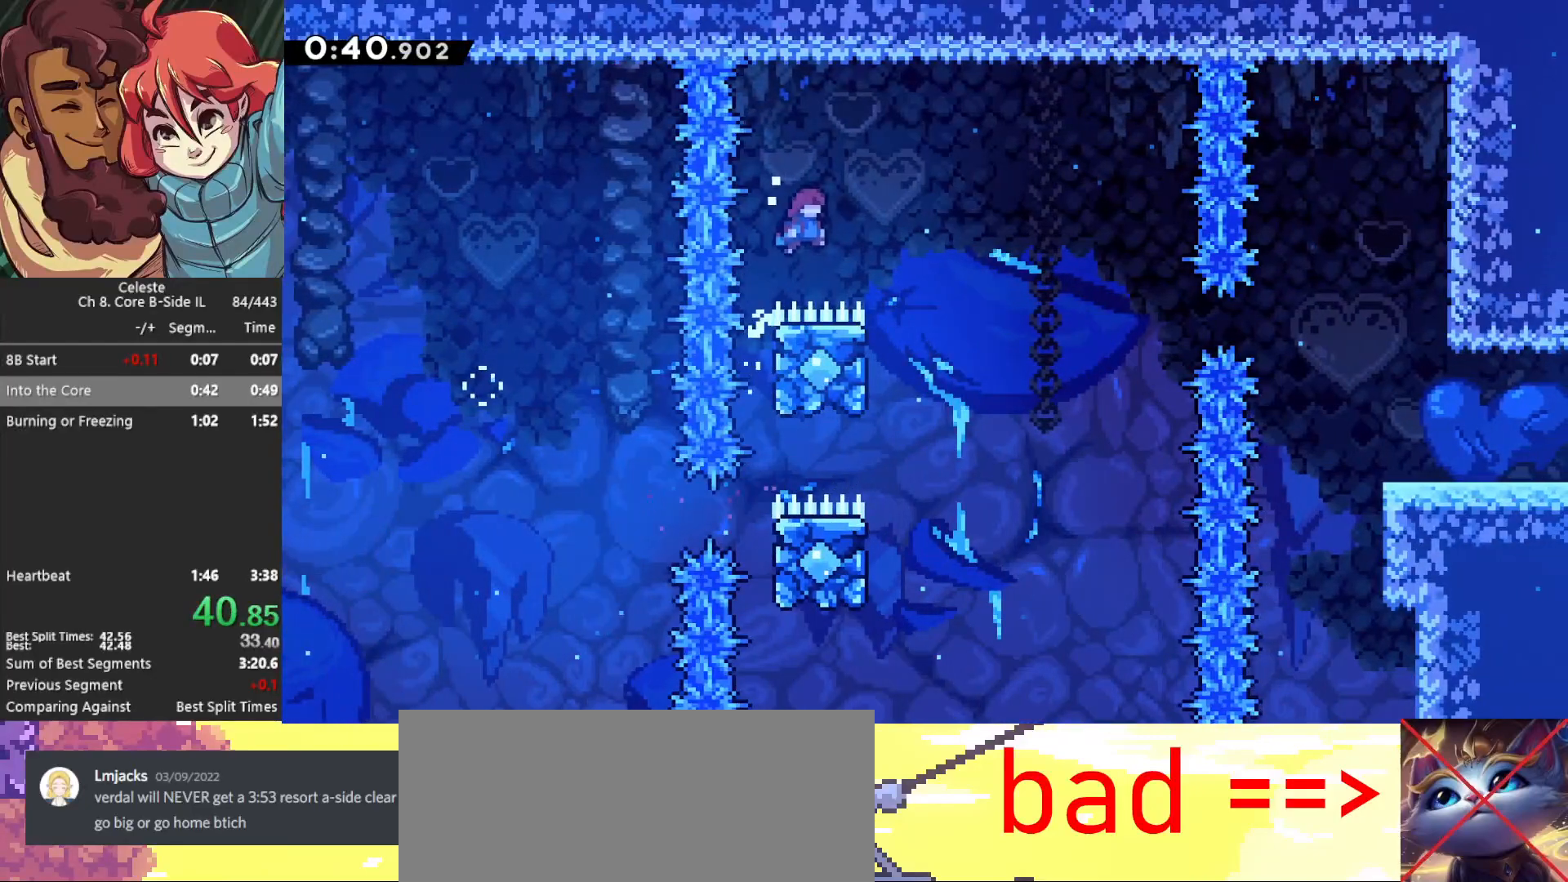
{"keys": ["jump", "right"], "events": [[217, "grab", "up"], [217, "jump", "up"], [217, "right", "up"], [300, "left", "down"], [433, "jump", "down"], [433, "left", "up"], [433, "right", "down"]]}
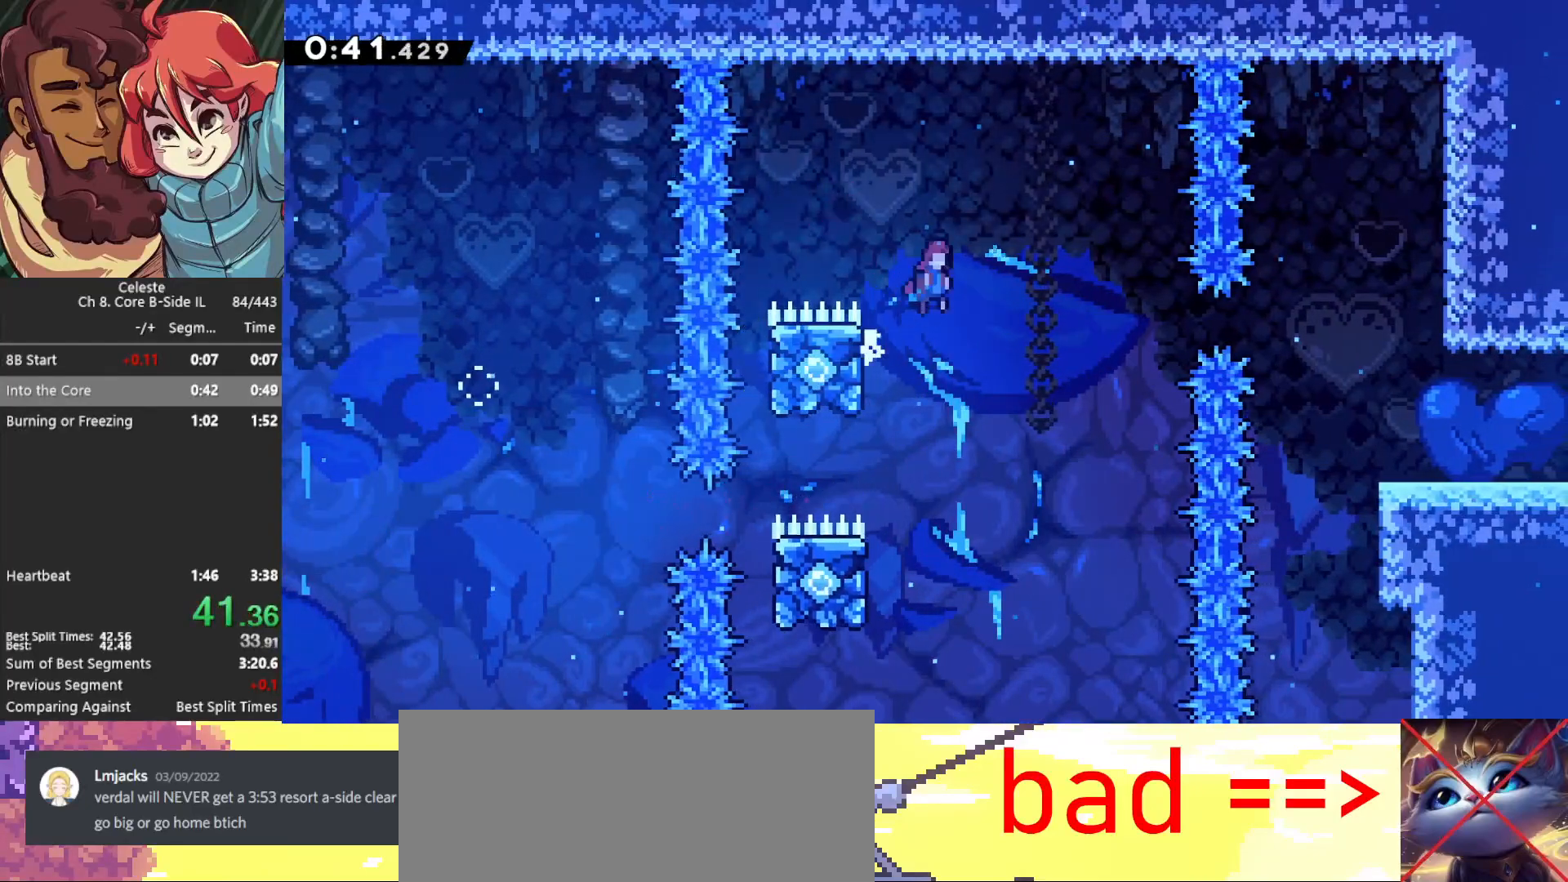
{"keys": ["demo", "right"], "events": [[167, "jump", "up"], [417, "demo", "down"]]}
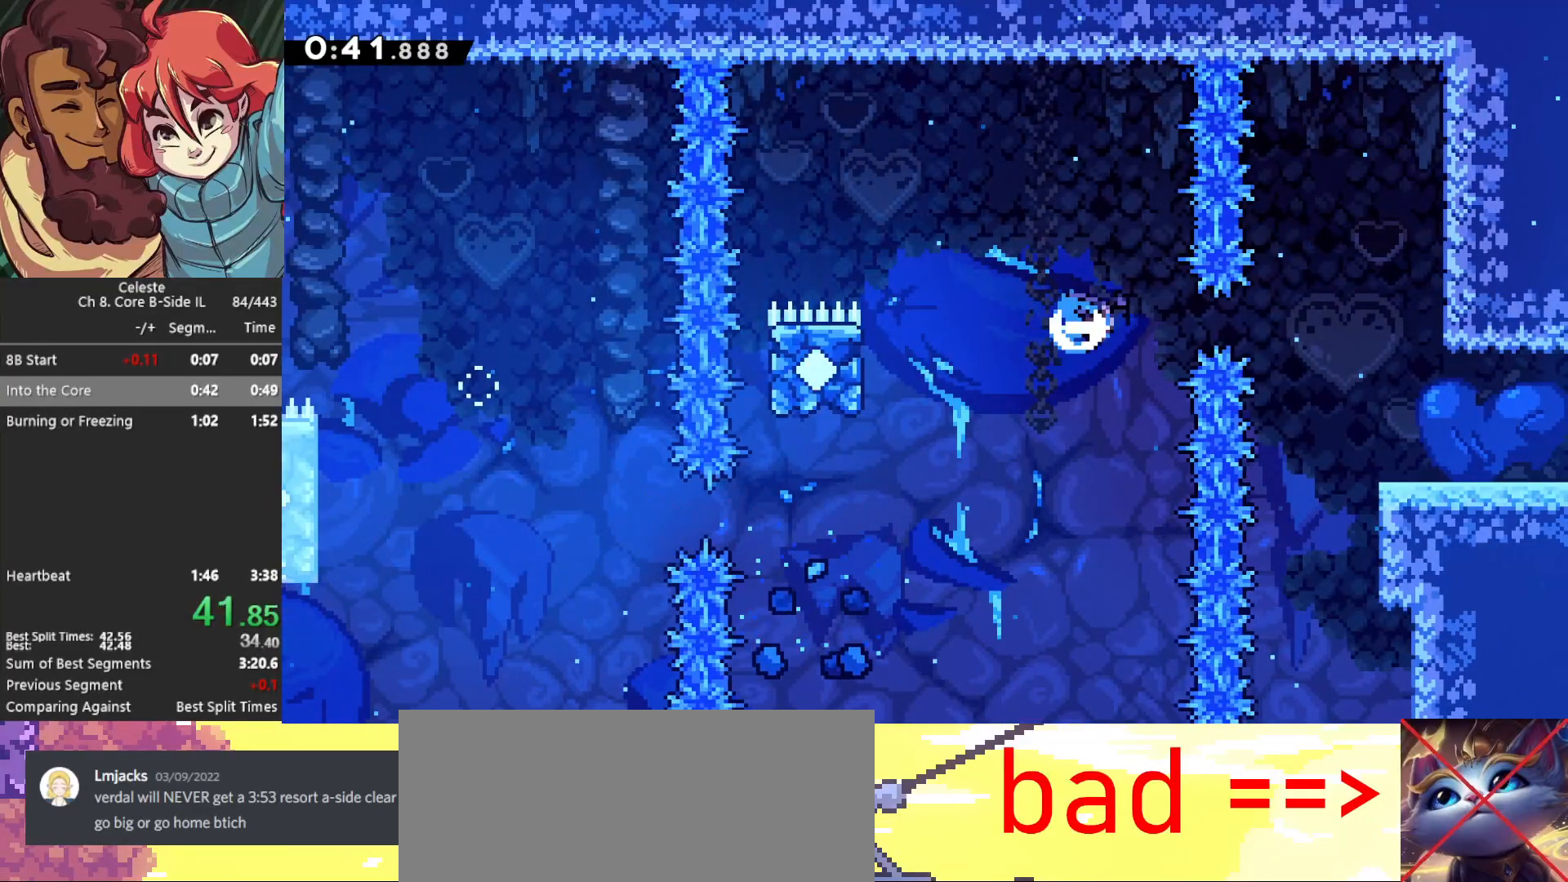
{"keys": ["right"], "events": [[17, "demo", "up"]]}
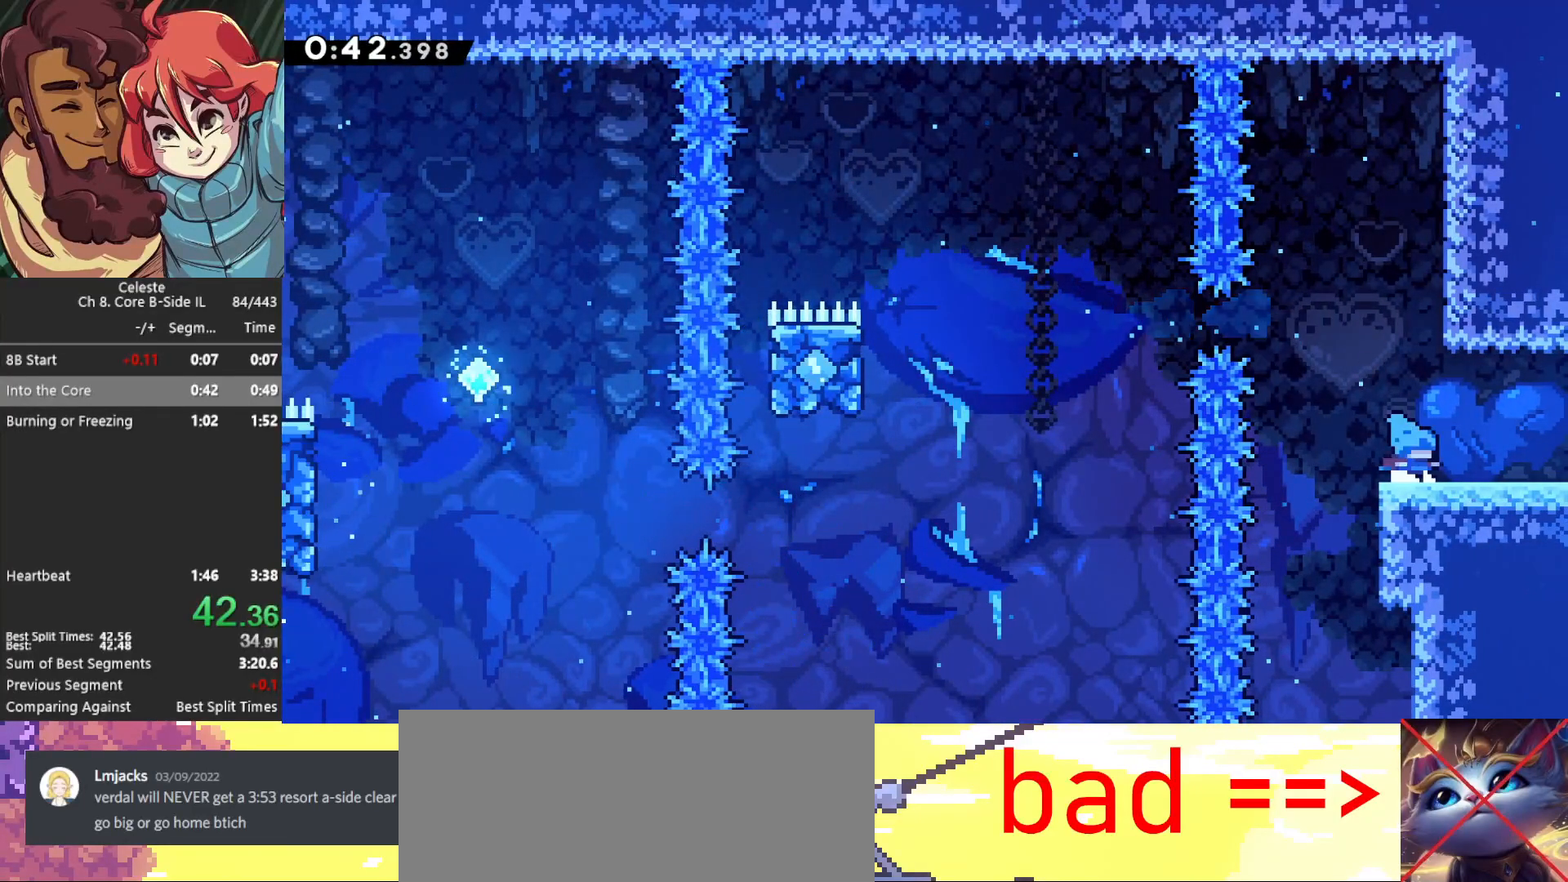
{"keys": ["right"], "events": [[17, "jump", "down"], [67, "jump", "up"]]}
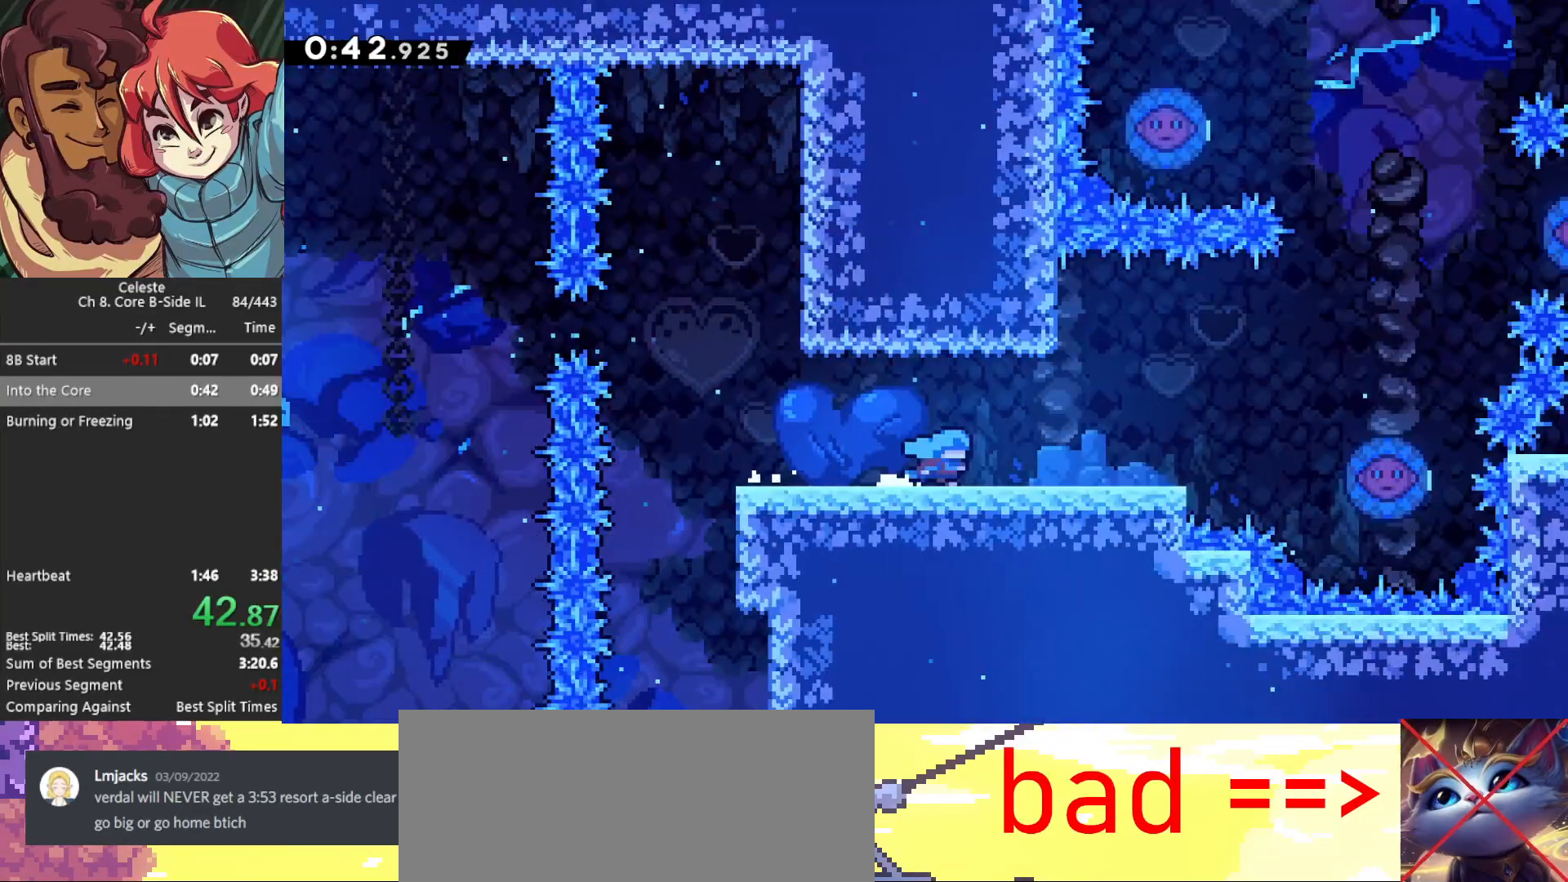
{"keys": ["right"], "events": []}
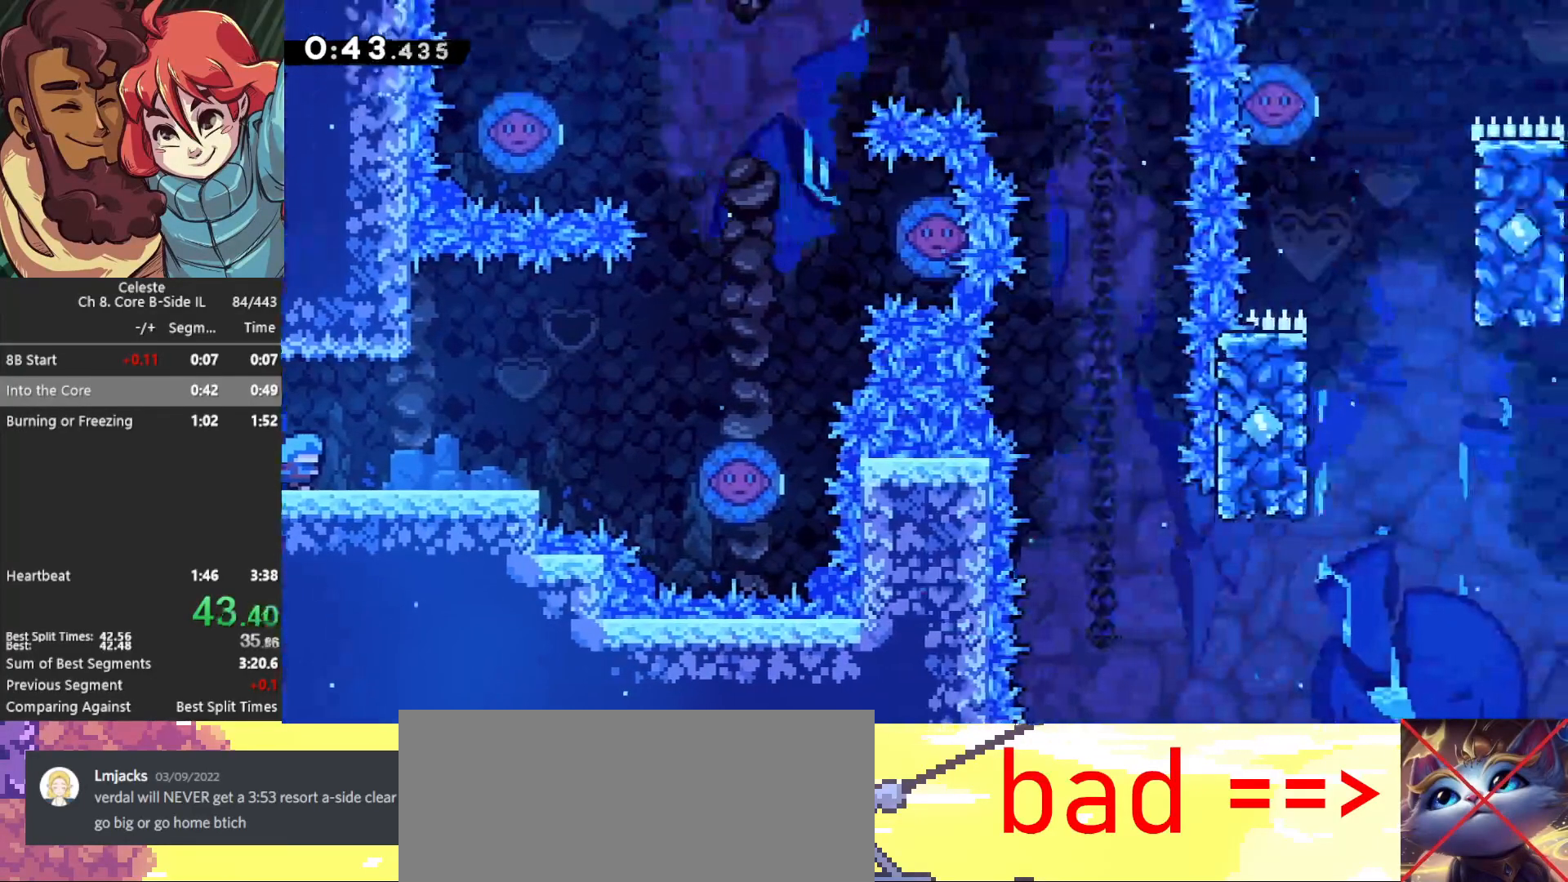
{"keys": ["dash2", "jump", "right"], "events": [[50, "dash2", "down"], [100, "jump", "down"]]}
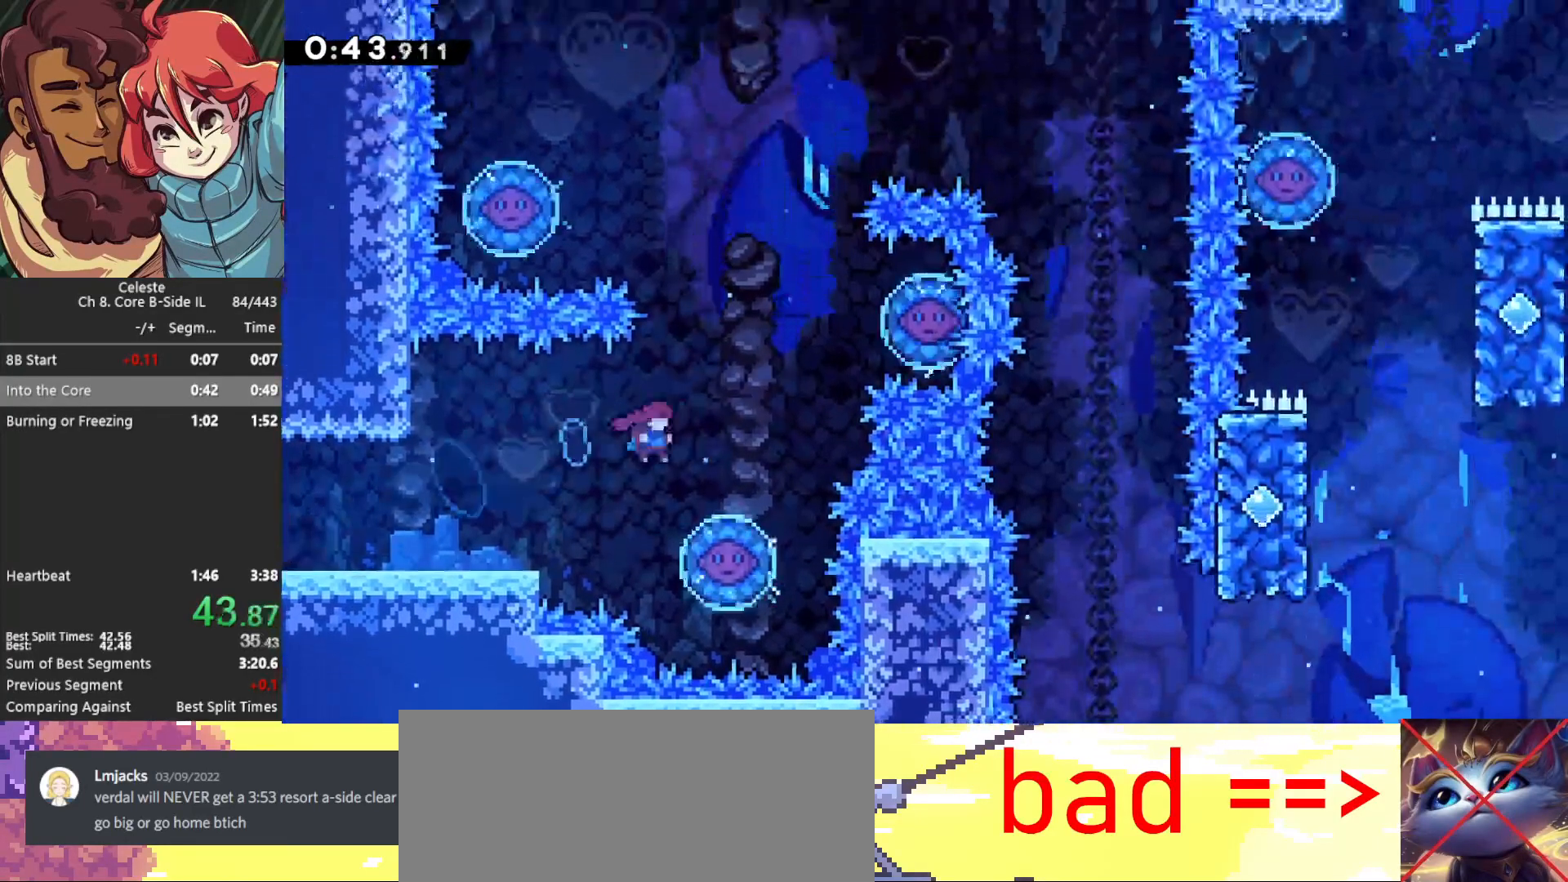
{"keys": ["right"], "events": [[250, "dash2", "up"], [250, "jump", "up"]]}
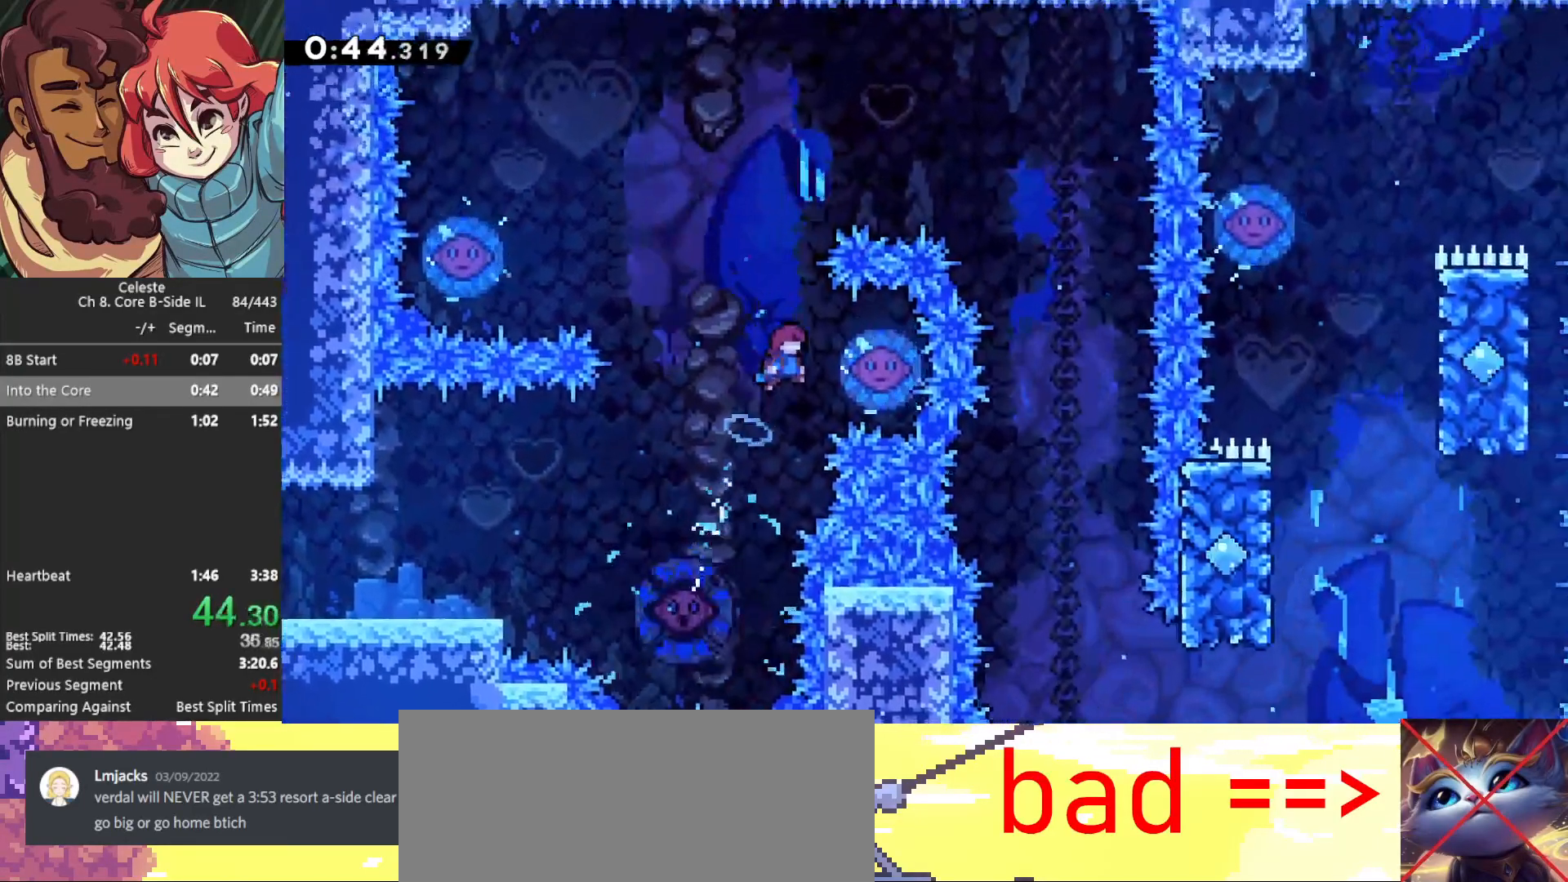
{"keys": [], "events": [[167, "right", "up"]]}
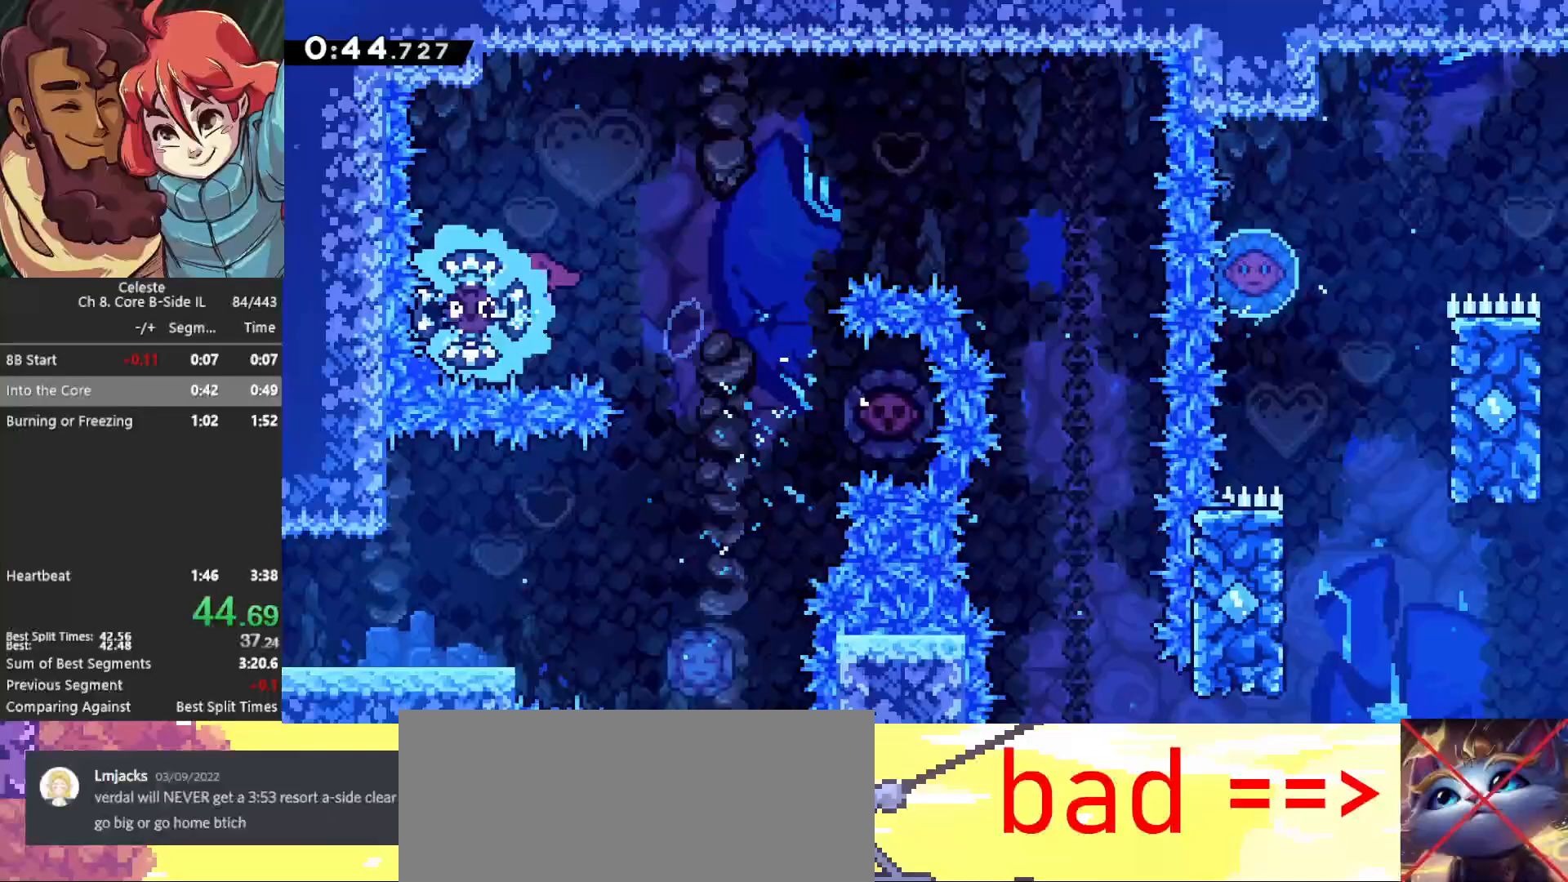
{"keys": ["down", "right"], "events": [[200, "right", "down"], [333, "down", "down"]]}
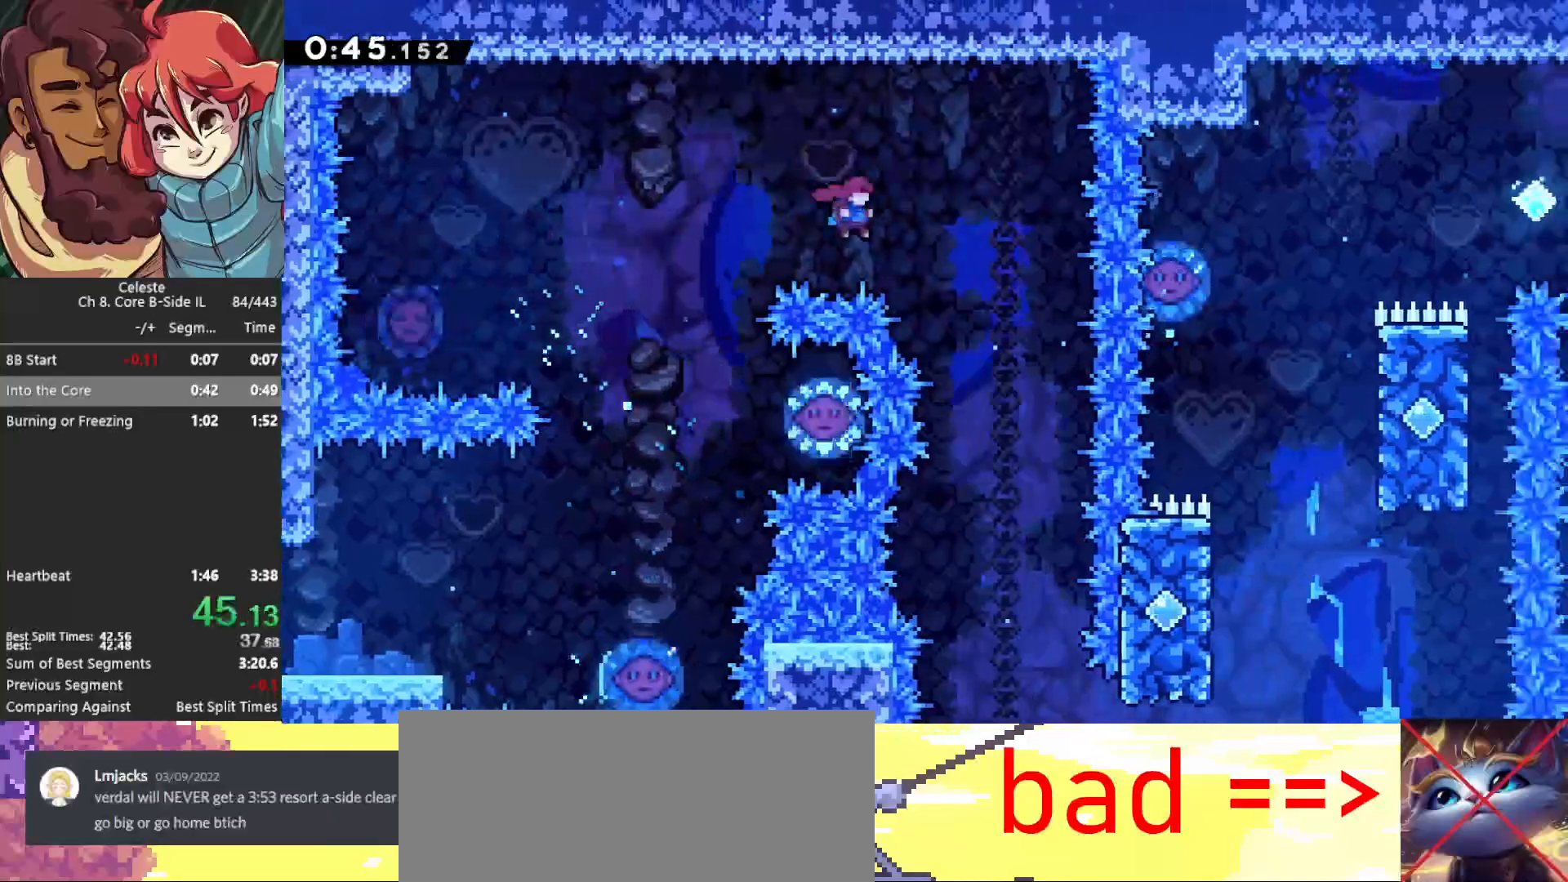
{"keys": ["down", "right"], "events": [[150, "right", "up"], [400, "right", "down"]]}
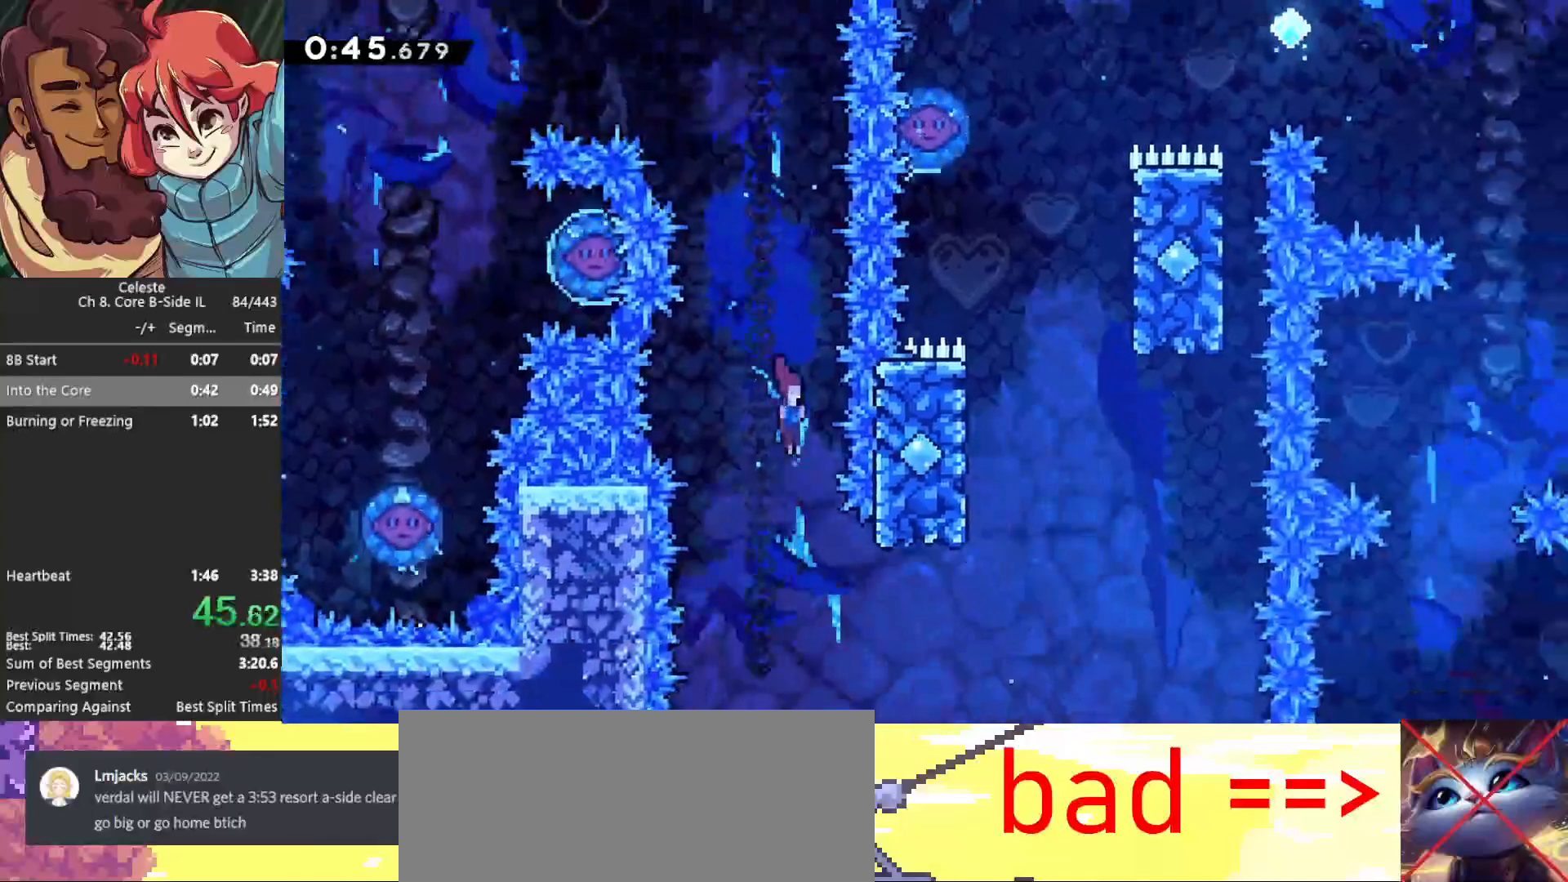
{"keys": ["grab", "jump", "left", "up"], "events": [[167, "down", "up"], [267, "demo", "down"], [267, "up", "down"], [317, "grab", "down"], [367, "demo", "up"], [417, "right", "up"], [450, "jump", "down"], [450, "left", "down"]]}
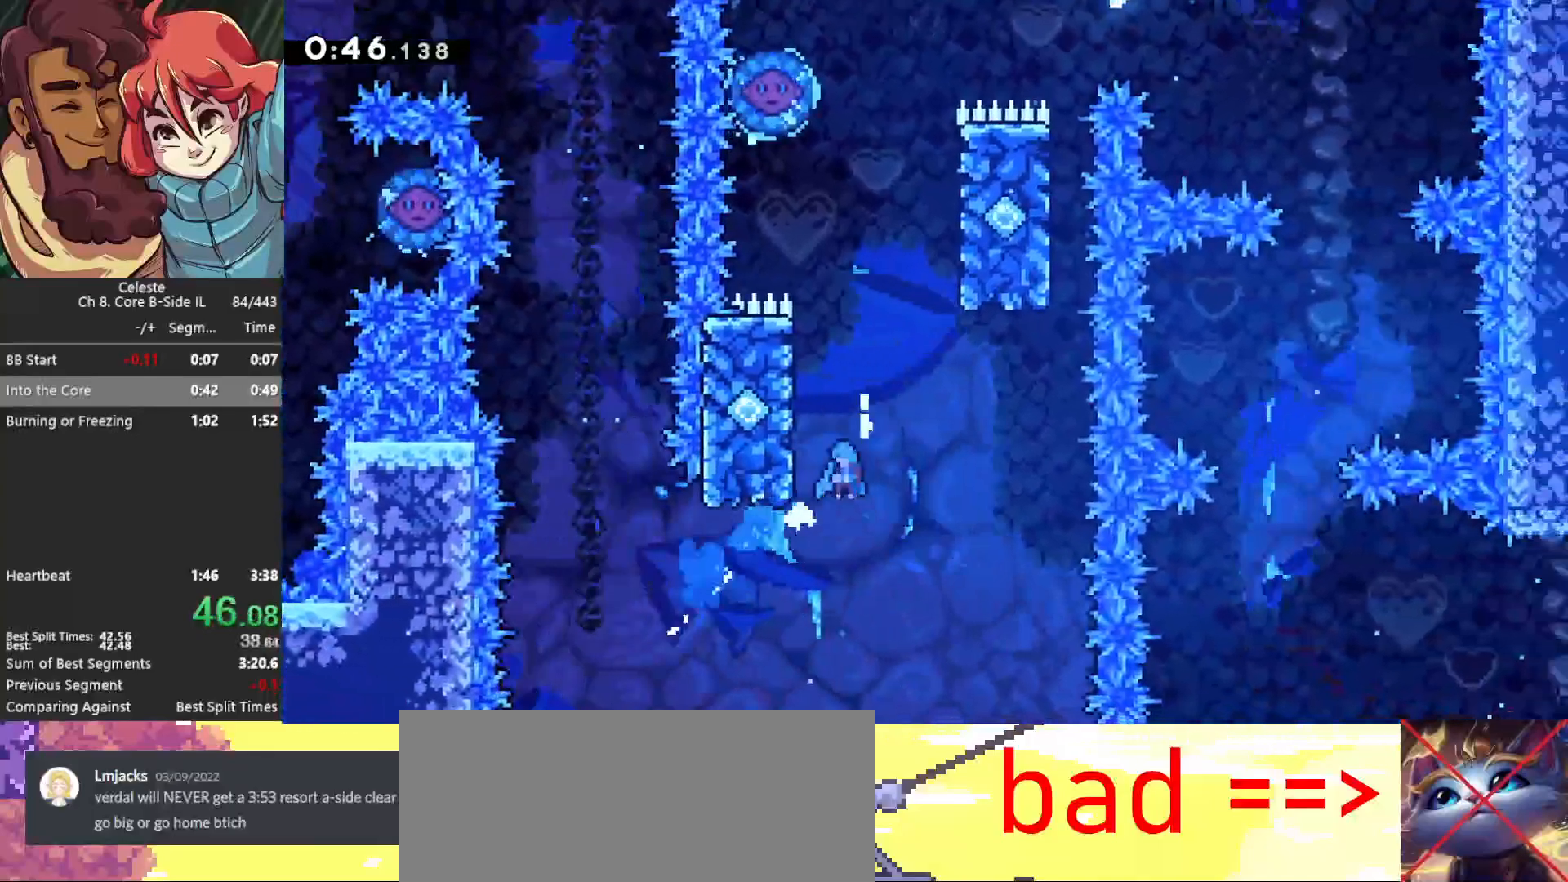
{"keys": ["grab", "jump", "left", "up"], "events": [[150, "jump", "up"], [200, "jump", "down"], [367, "jump", "up"], [417, "jump", "down"]]}
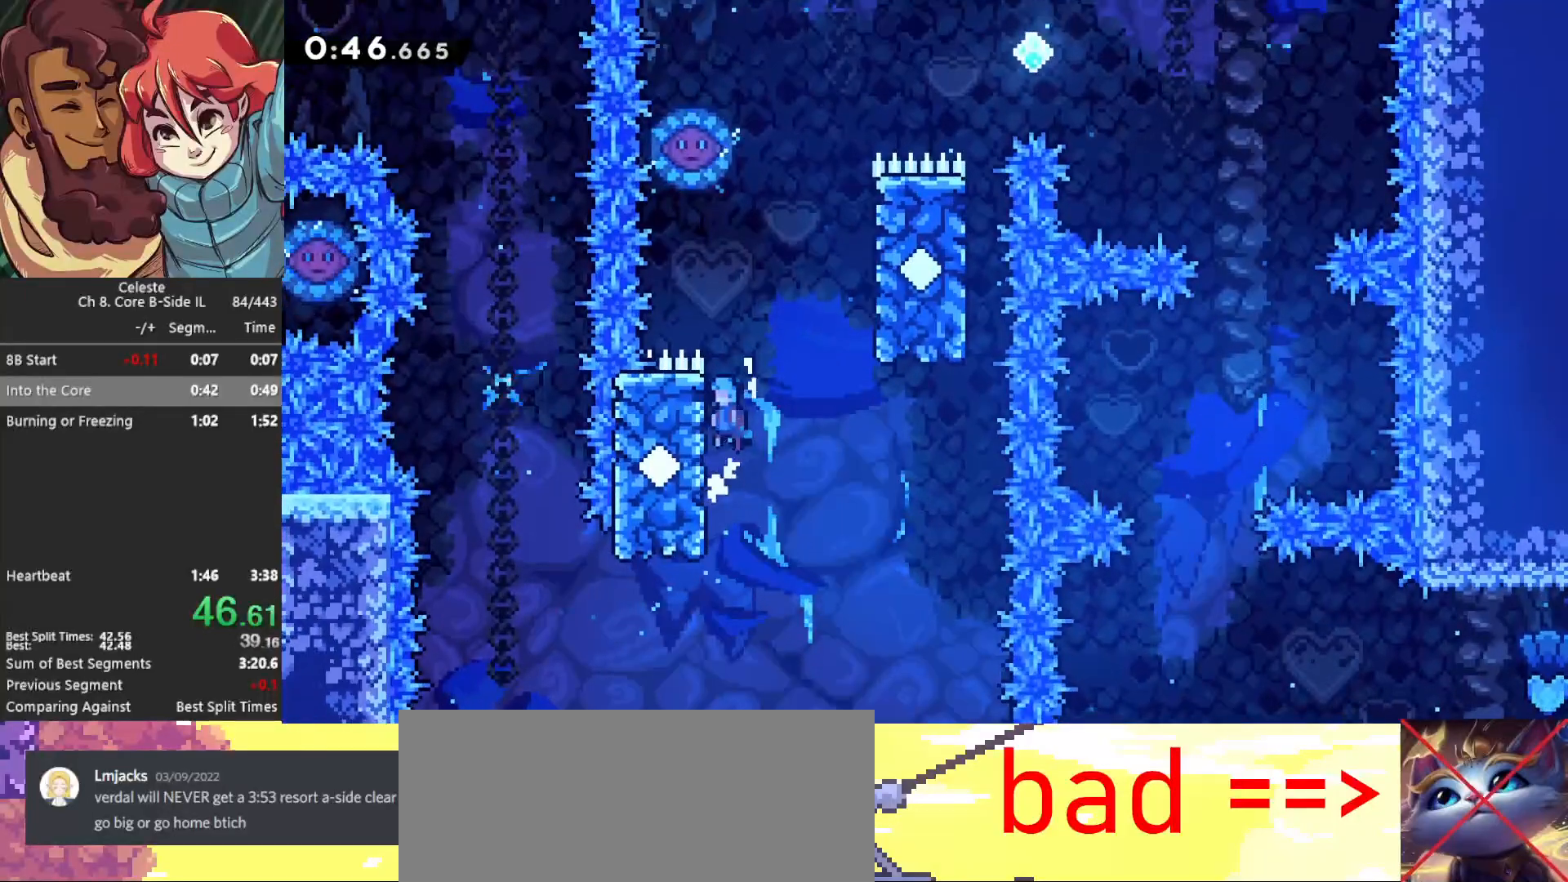
{"keys": ["grab", "jump", "right"], "events": [[117, "jump", "up"], [117, "left", "up"], [117, "up", "up"], [167, "grab", "up"], [167, "jump", "down"], [167, "right", "down"], [383, "grab", "down"], [433, "jump", "up"], [483, "jump", "down"]]}
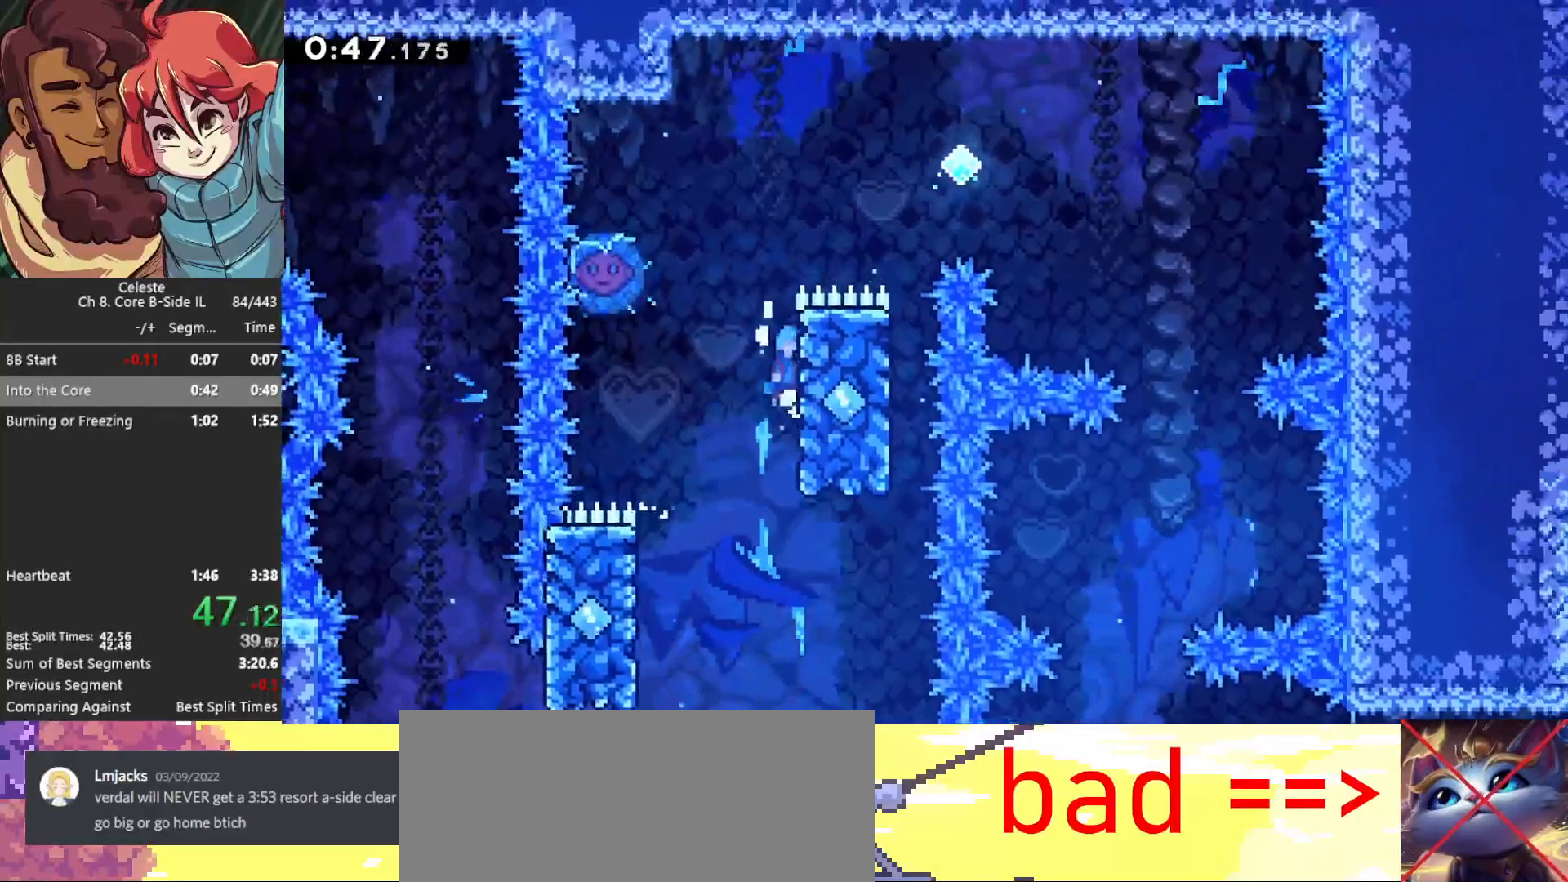
{"keys": [], "events": [[33, "right", "up"], [67, "grab", "up"], [67, "jump", "up"], [133, "jump", "down"], [133, "left", "down"], [317, "jump", "up"], [467, "left", "up"]]}
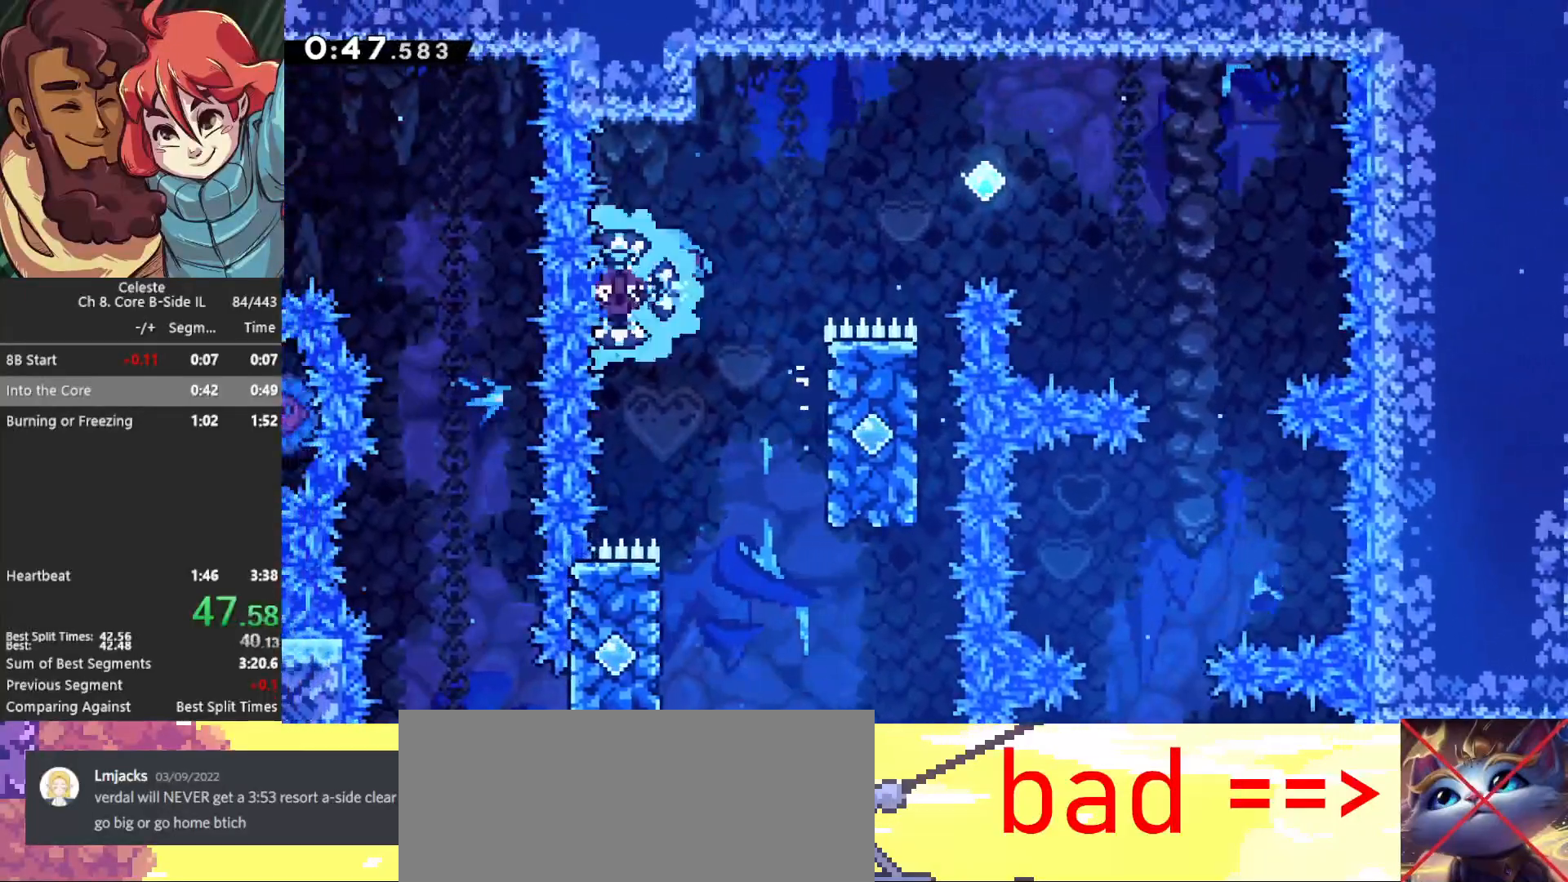
{"keys": ["down", "right"], "events": [[250, "right", "down"], [383, "down", "down"]]}
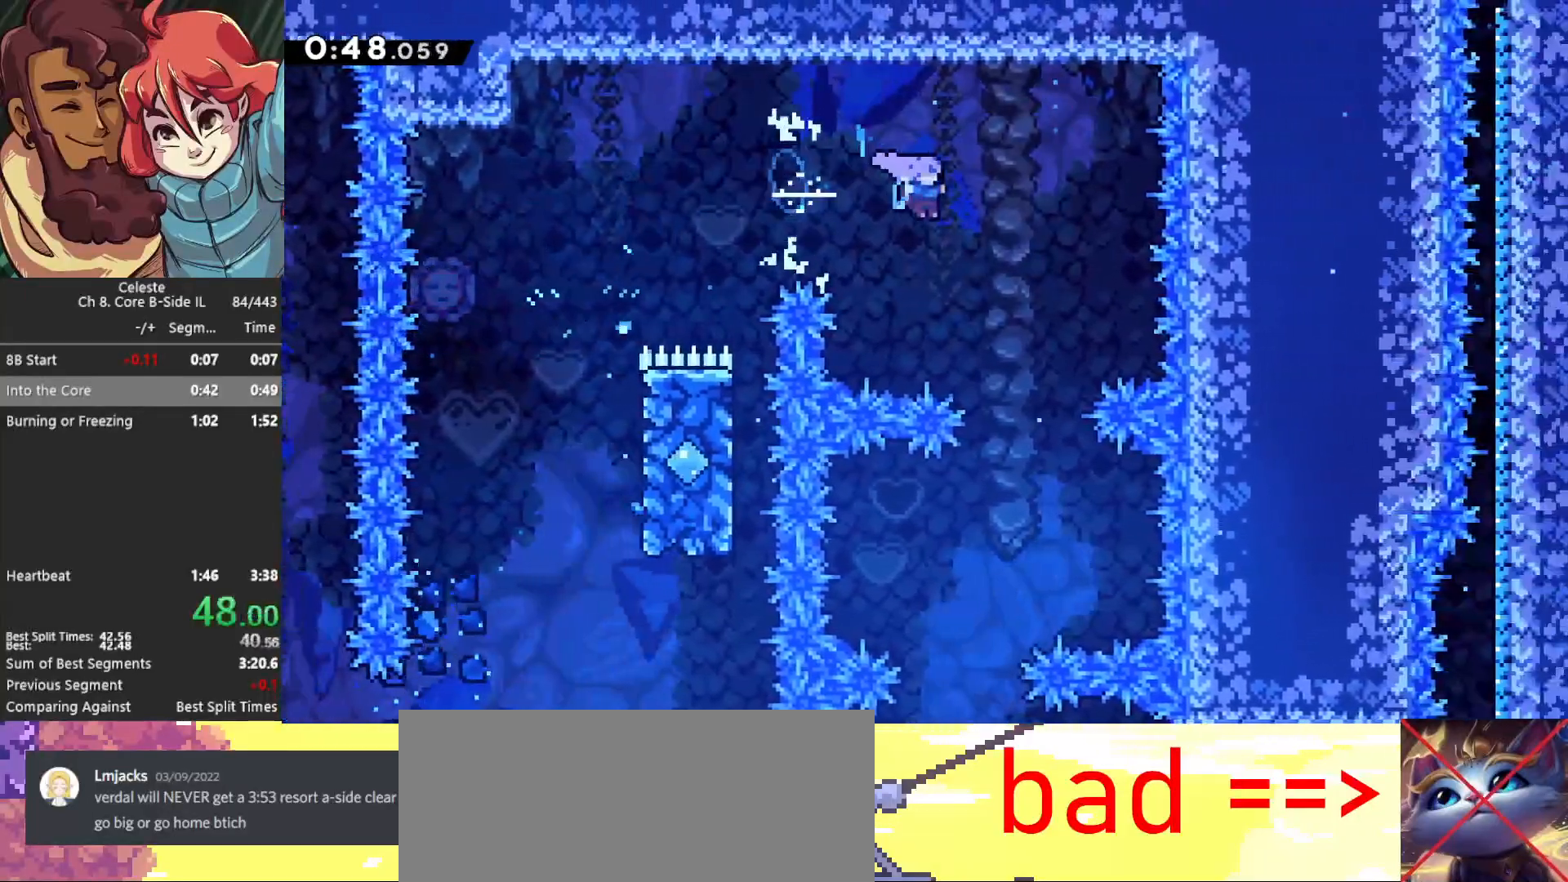
{"keys": ["down"], "events": [[33, "right", "up"], [317, "left", "down"], [450, "left", "up"]]}
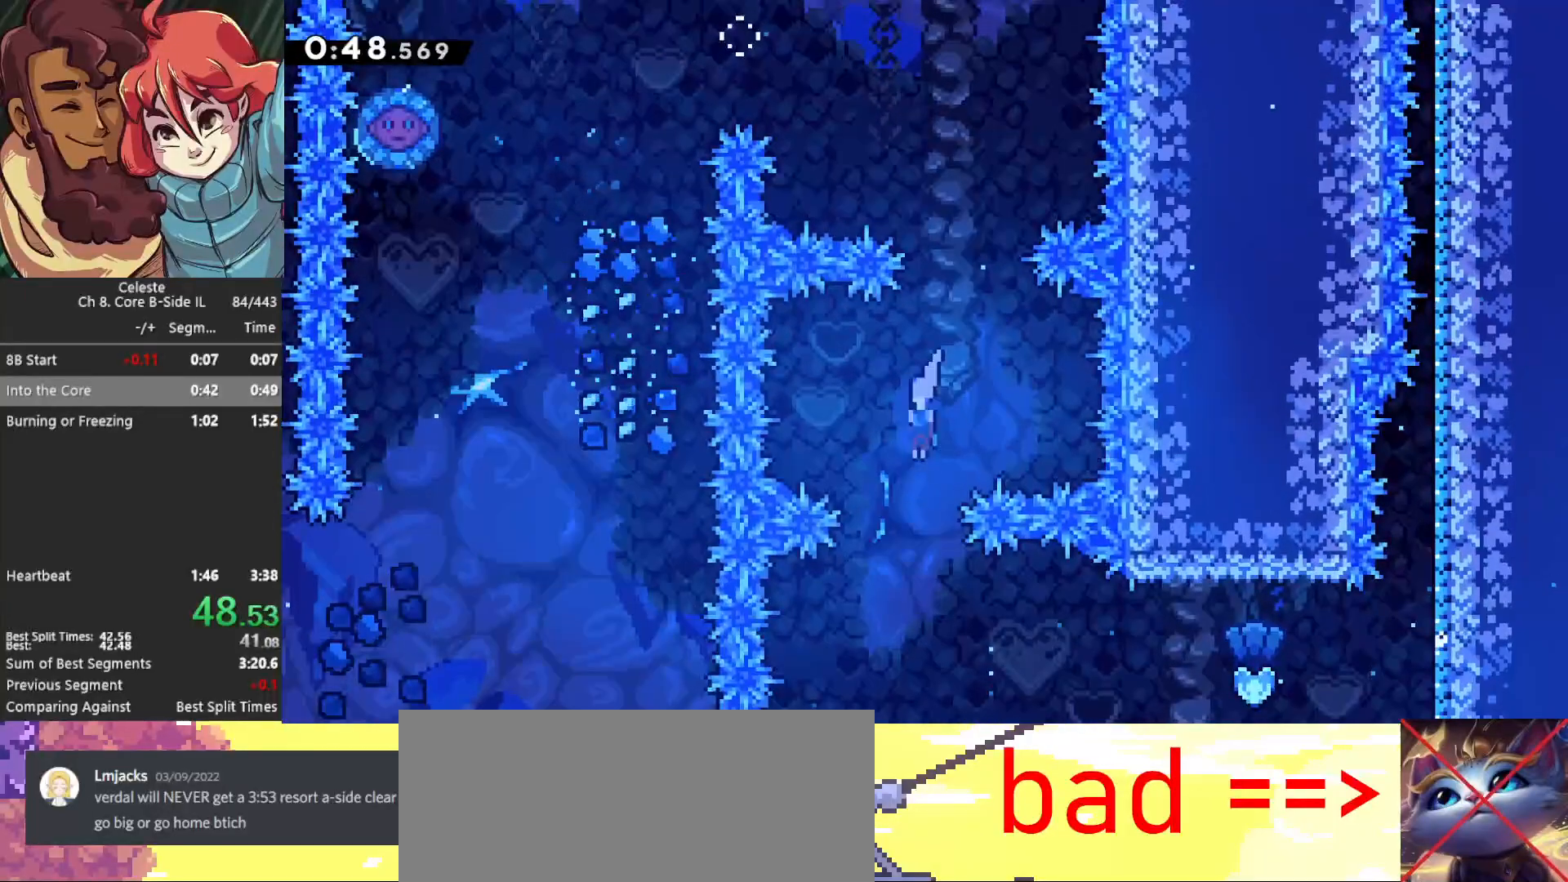
{"keys": ["right"], "events": [[50, "down", "up"], [50, "right", "down"], [233, "demo", "down"], [333, "demo", "up"]]}
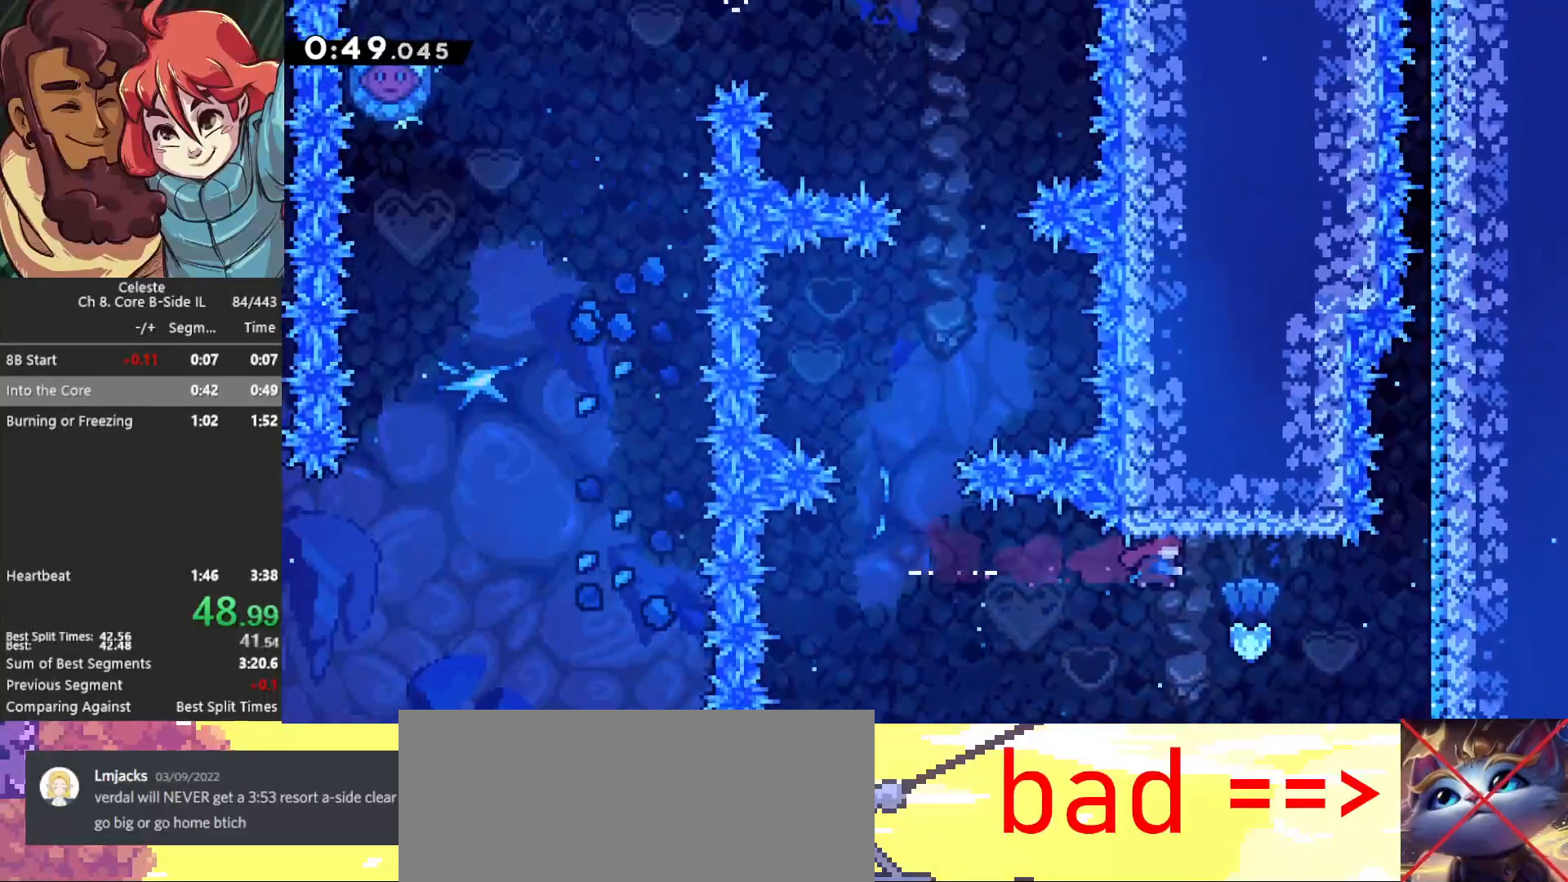
{"keys": ["grab", "right"], "events": [[117, "demo", "down"], [150, "grab", "down"], [200, "demo", "up"]]}
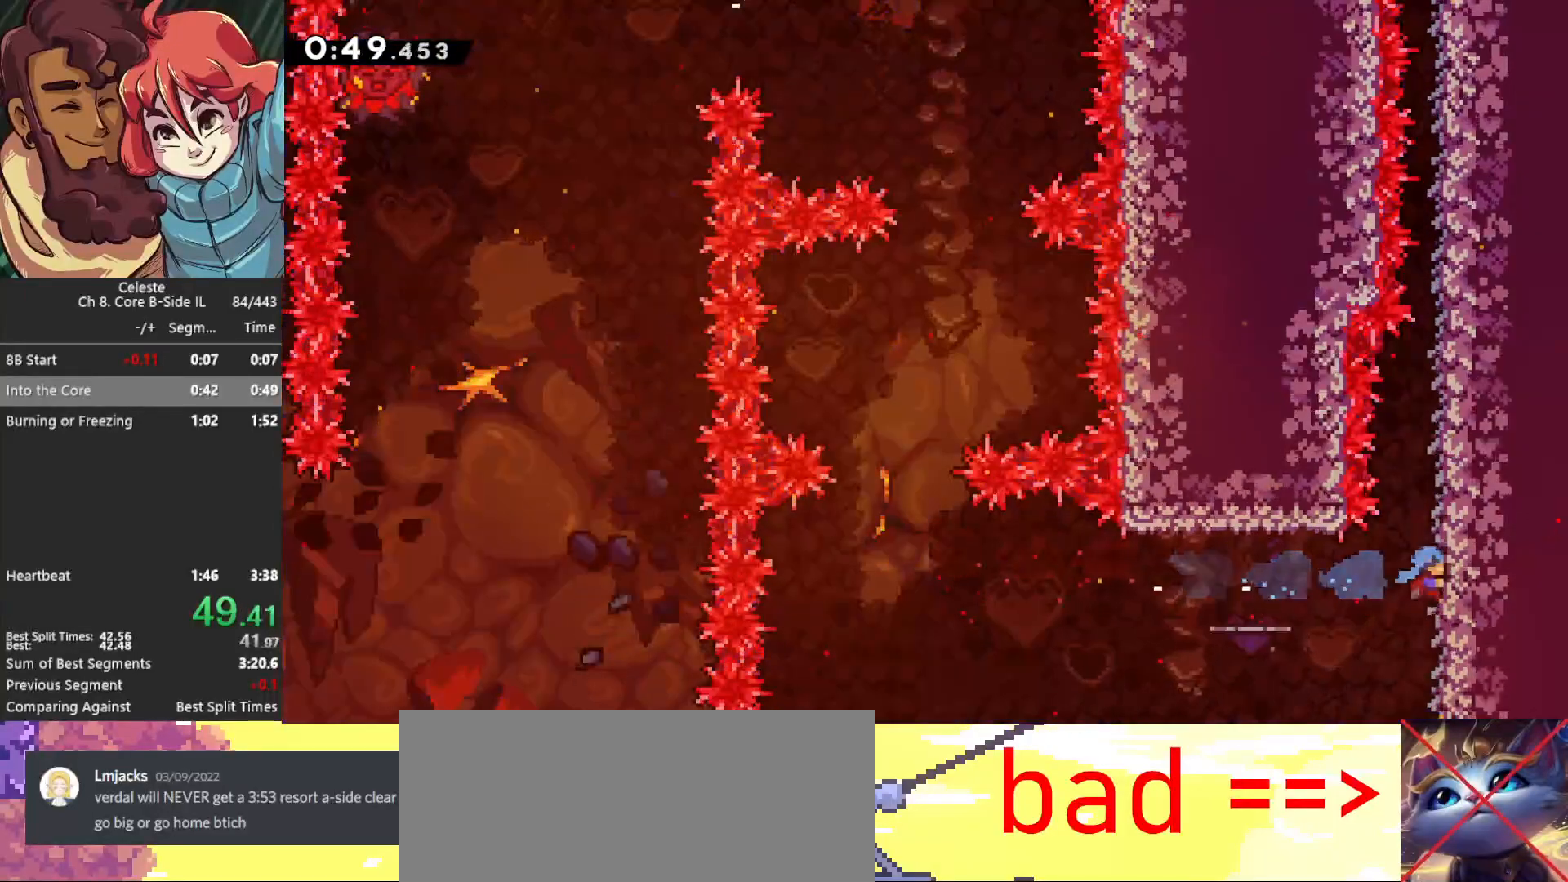
{"keys": ["grab"], "events": [[167, "right", "up"]]}
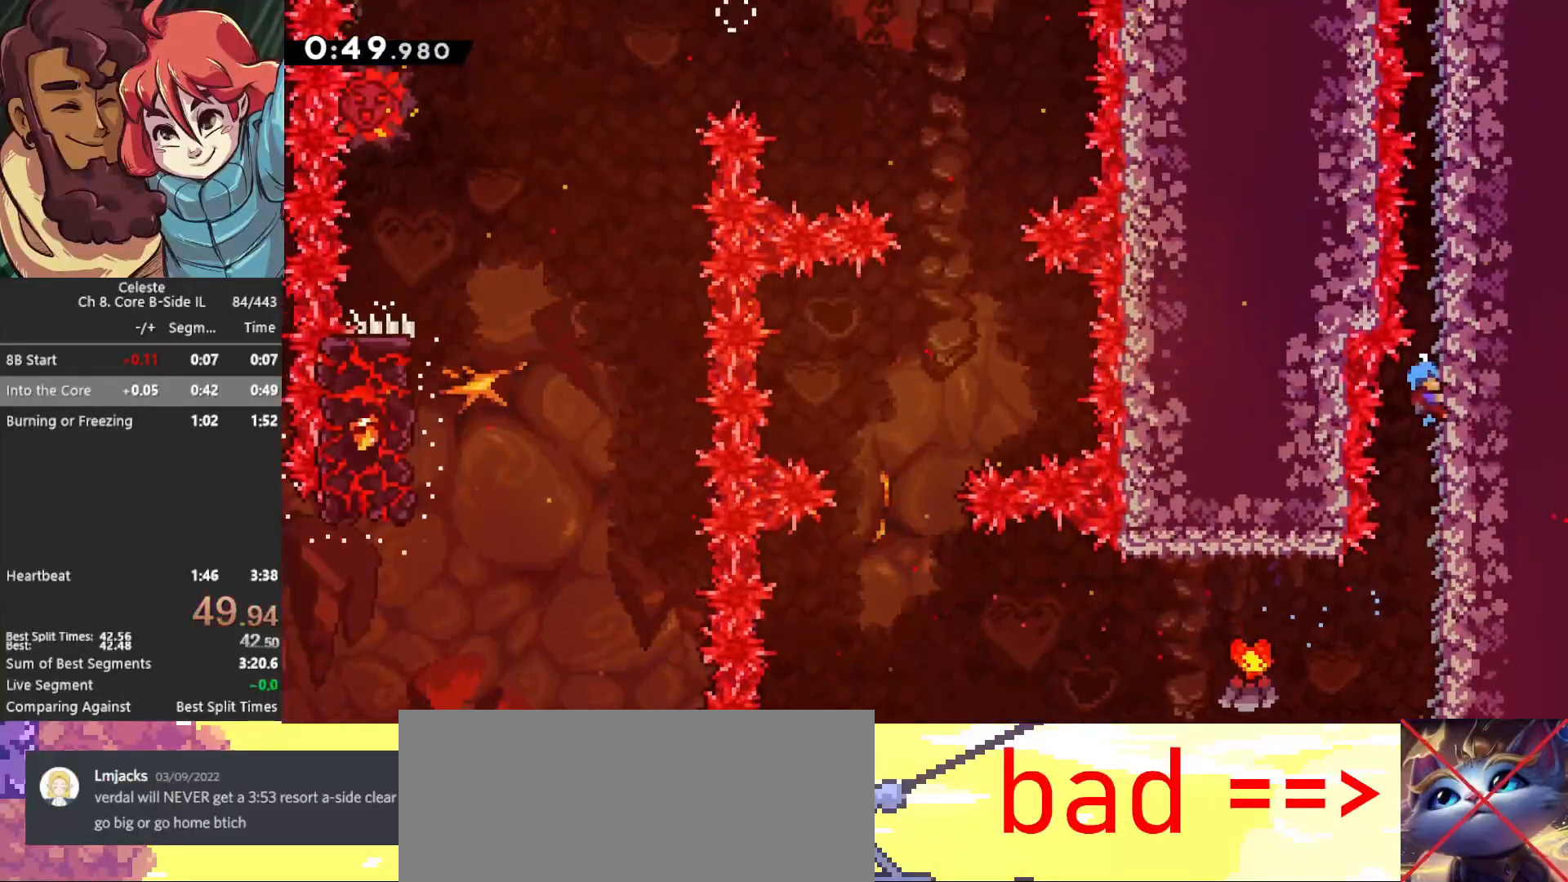
{"keys": ["grab", "right"], "events": [[200, "right", "down"]]}
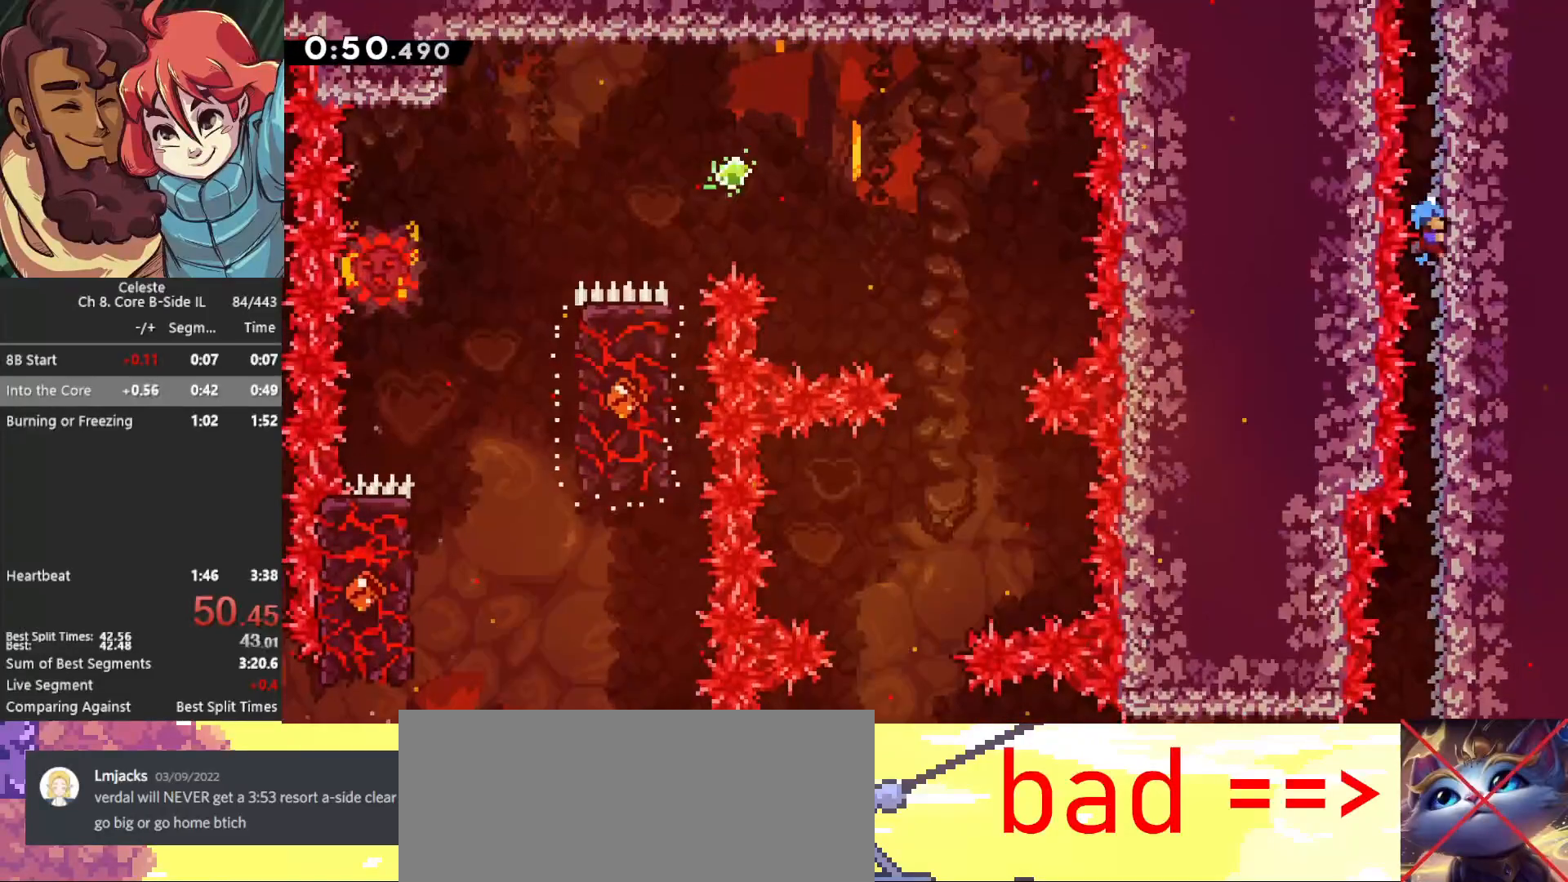
{"keys": ["grab", "right"], "events": []}
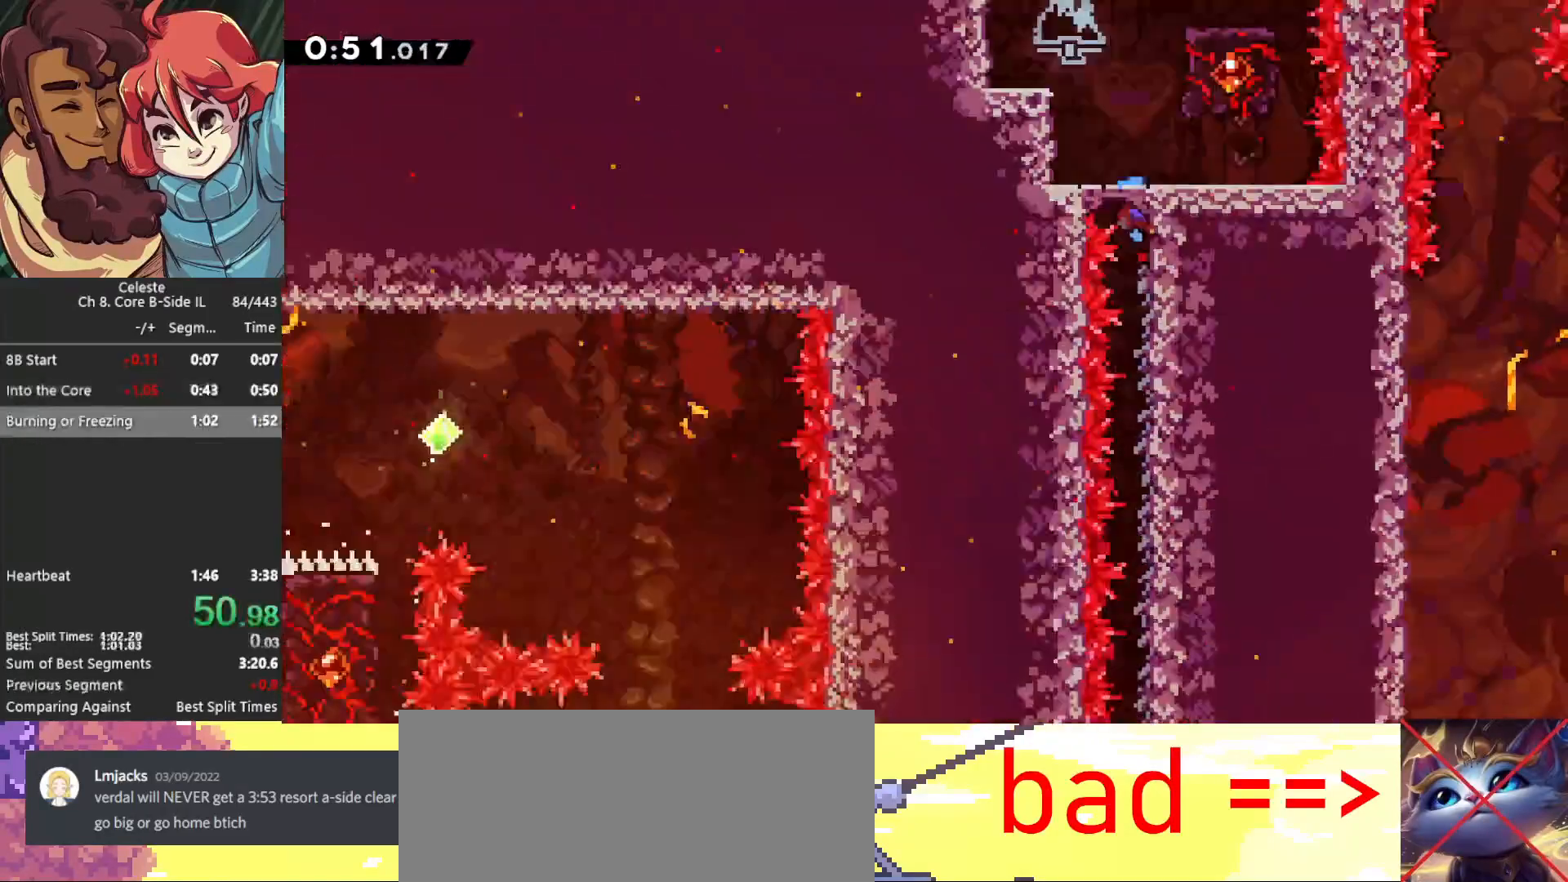
{"keys": ["grab", "right"], "events": []}
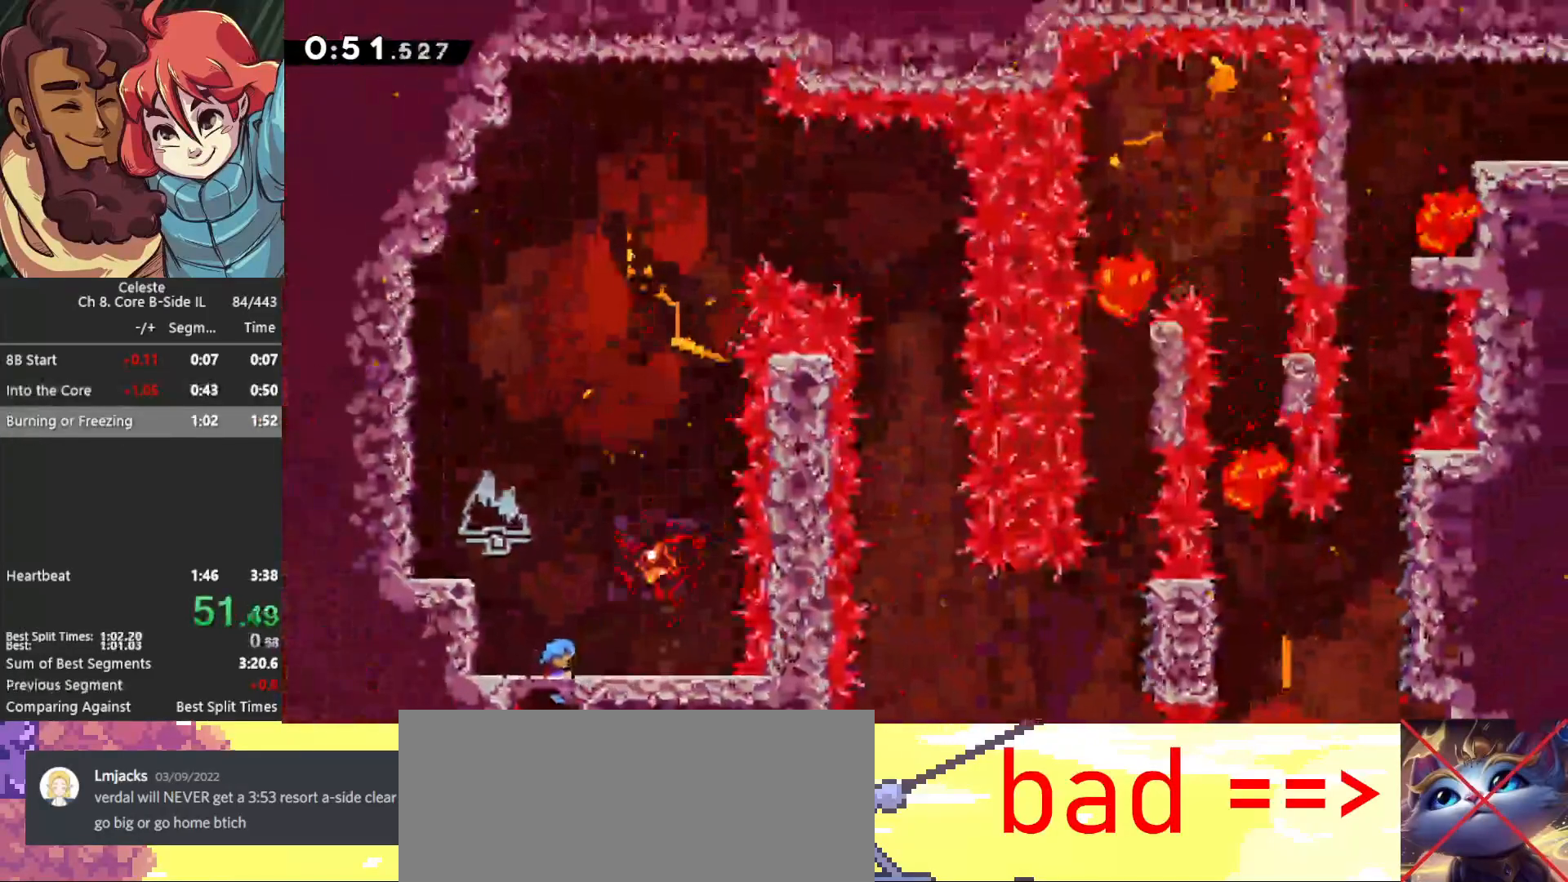
{"keys": ["right"], "events": [[83, "jump", "down"], [283, "grab", "up"], [283, "jump", "up"]]}
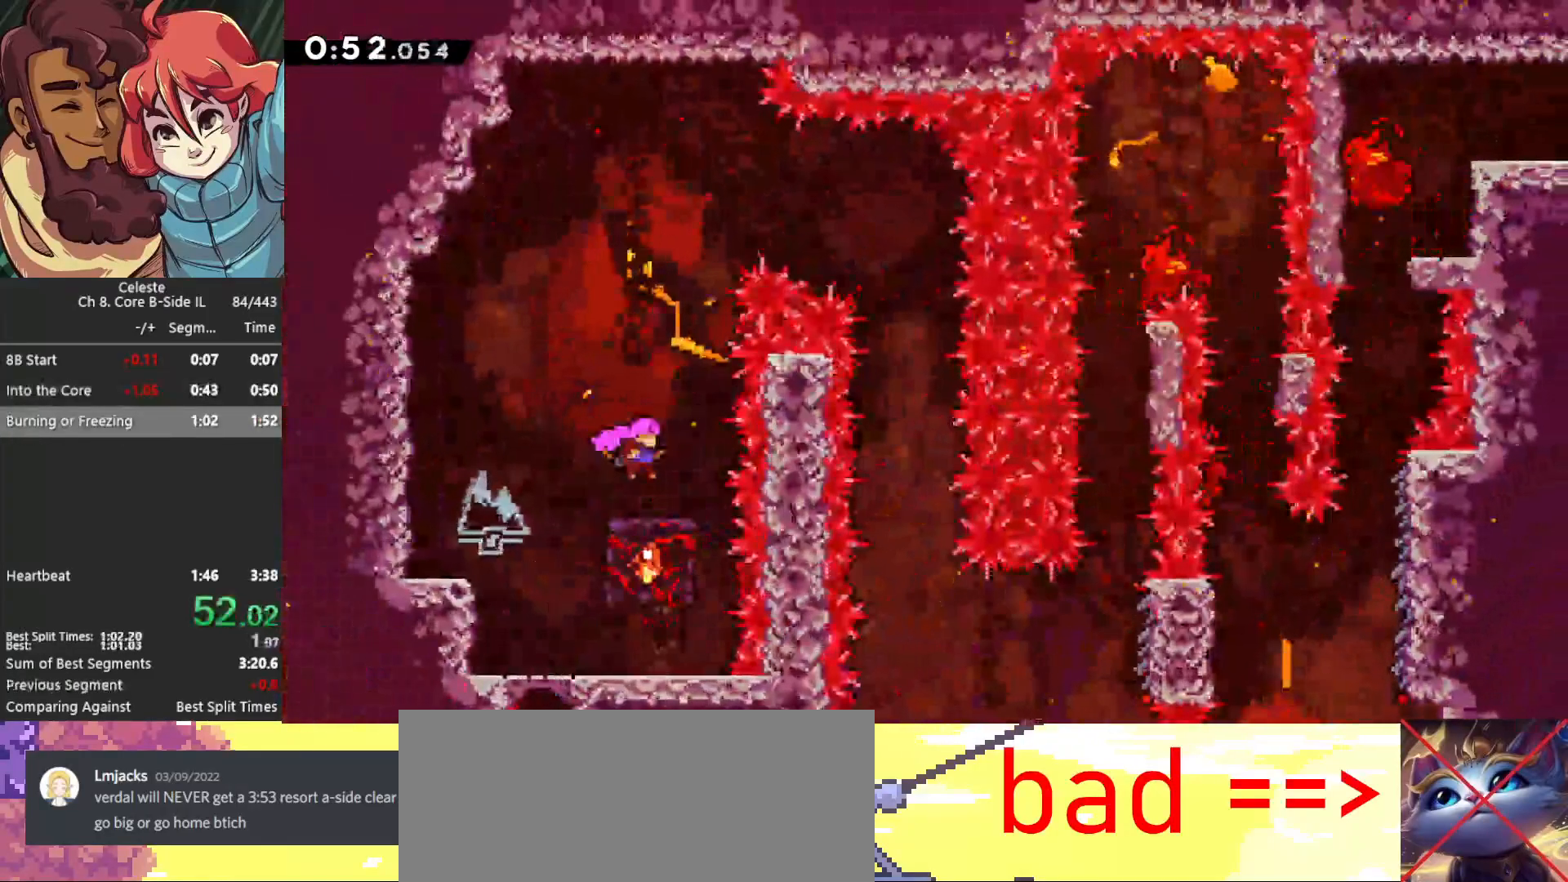
{"keys": ["jump"], "events": [[17, "right", "up"], [483, "jump", "down"]]}
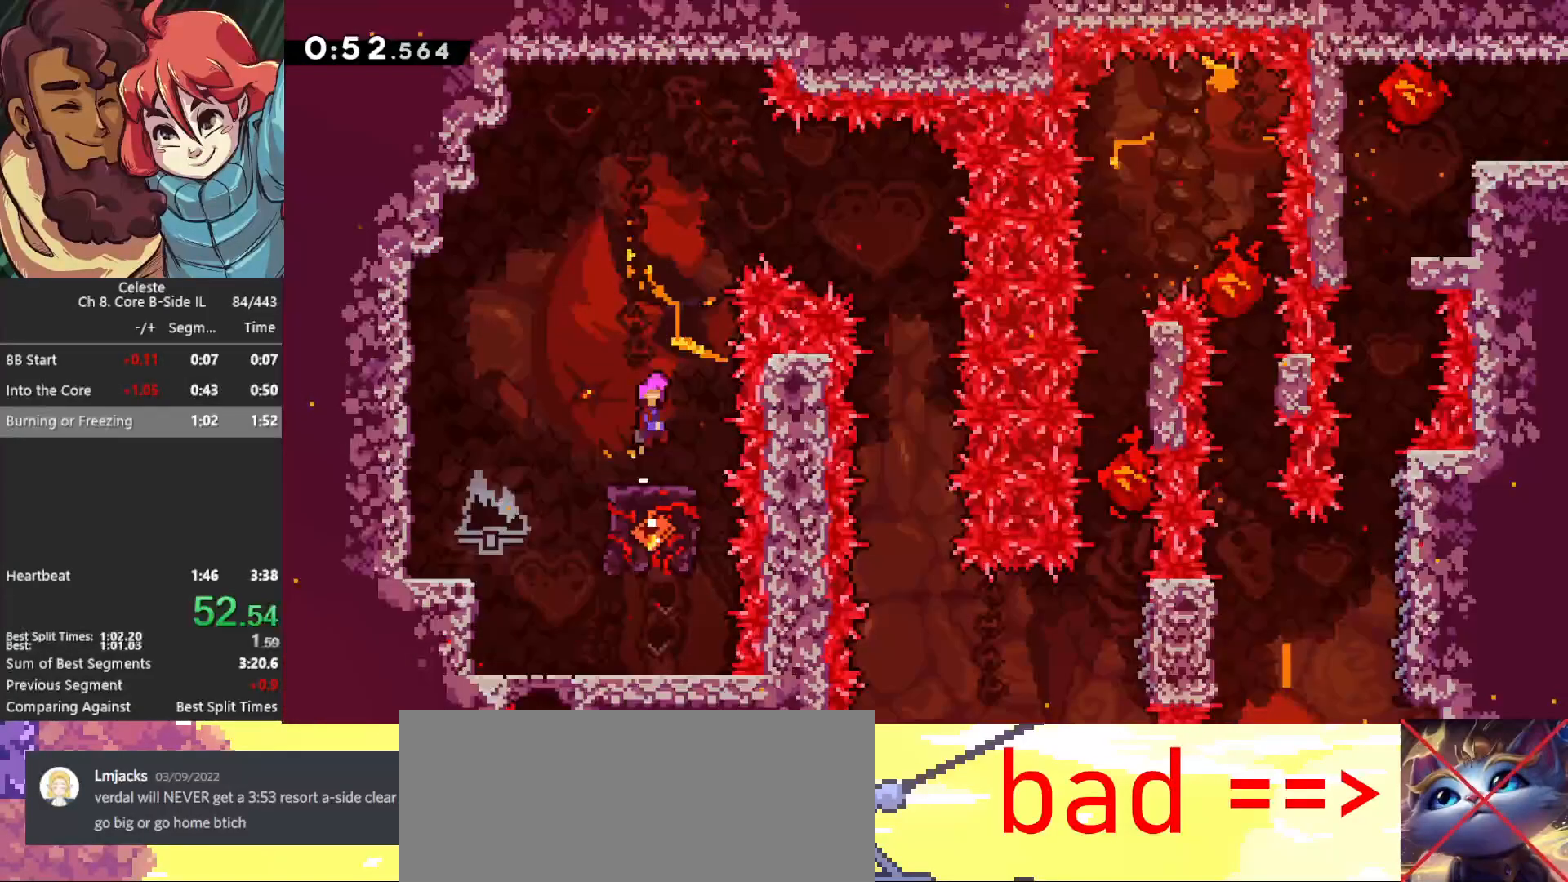
{"keys": ["right"], "events": [[83, "right", "down"], [217, "jump", "up"]]}
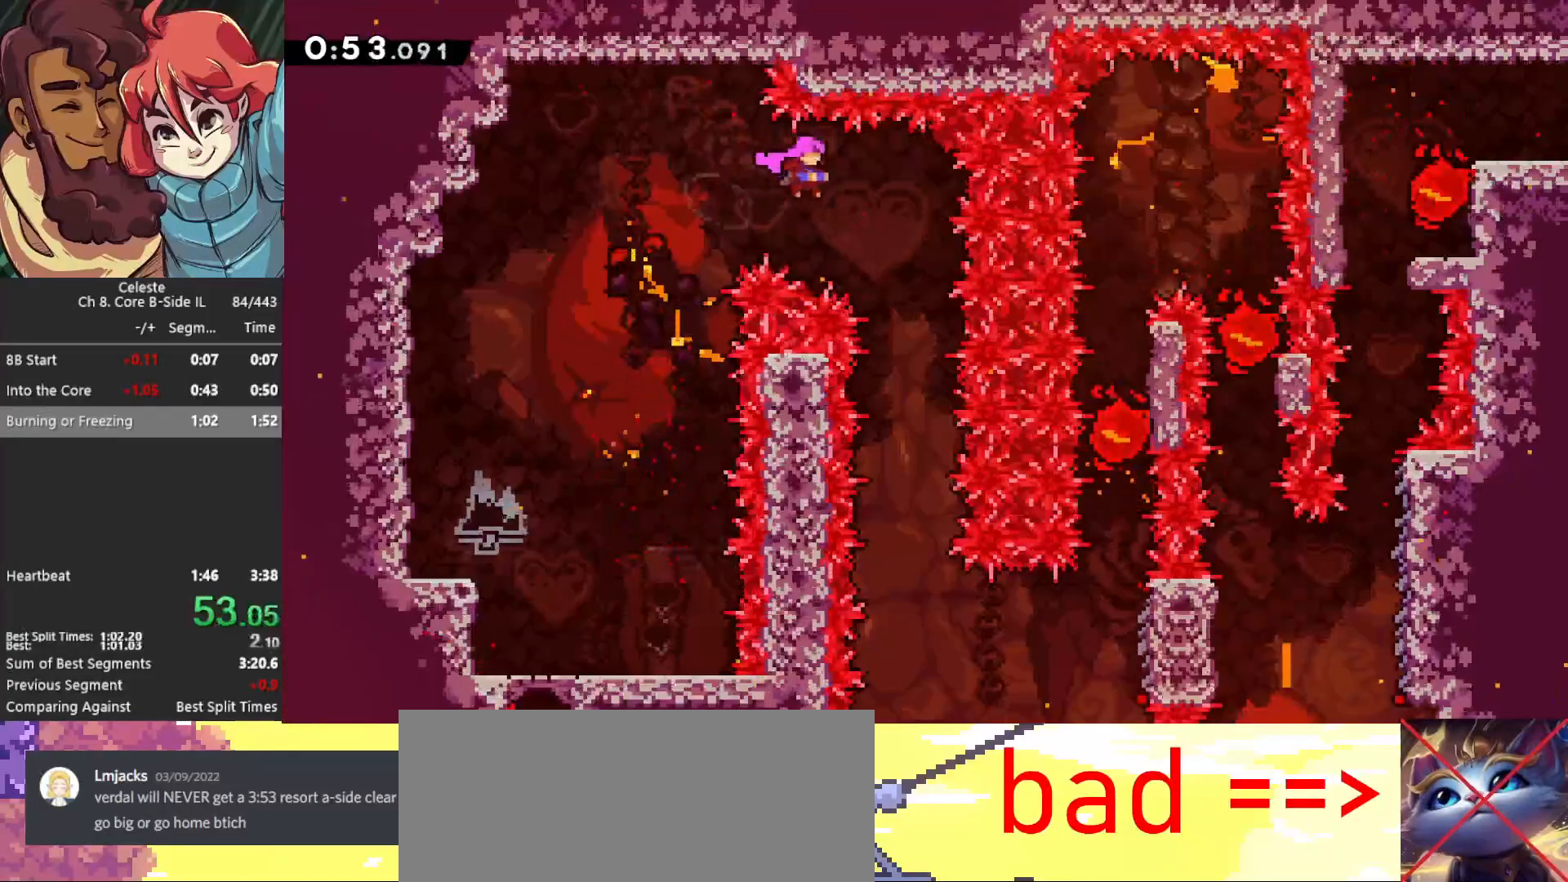
{"keys": ["down"], "events": [[233, "down", "down"], [283, "right", "up"]]}
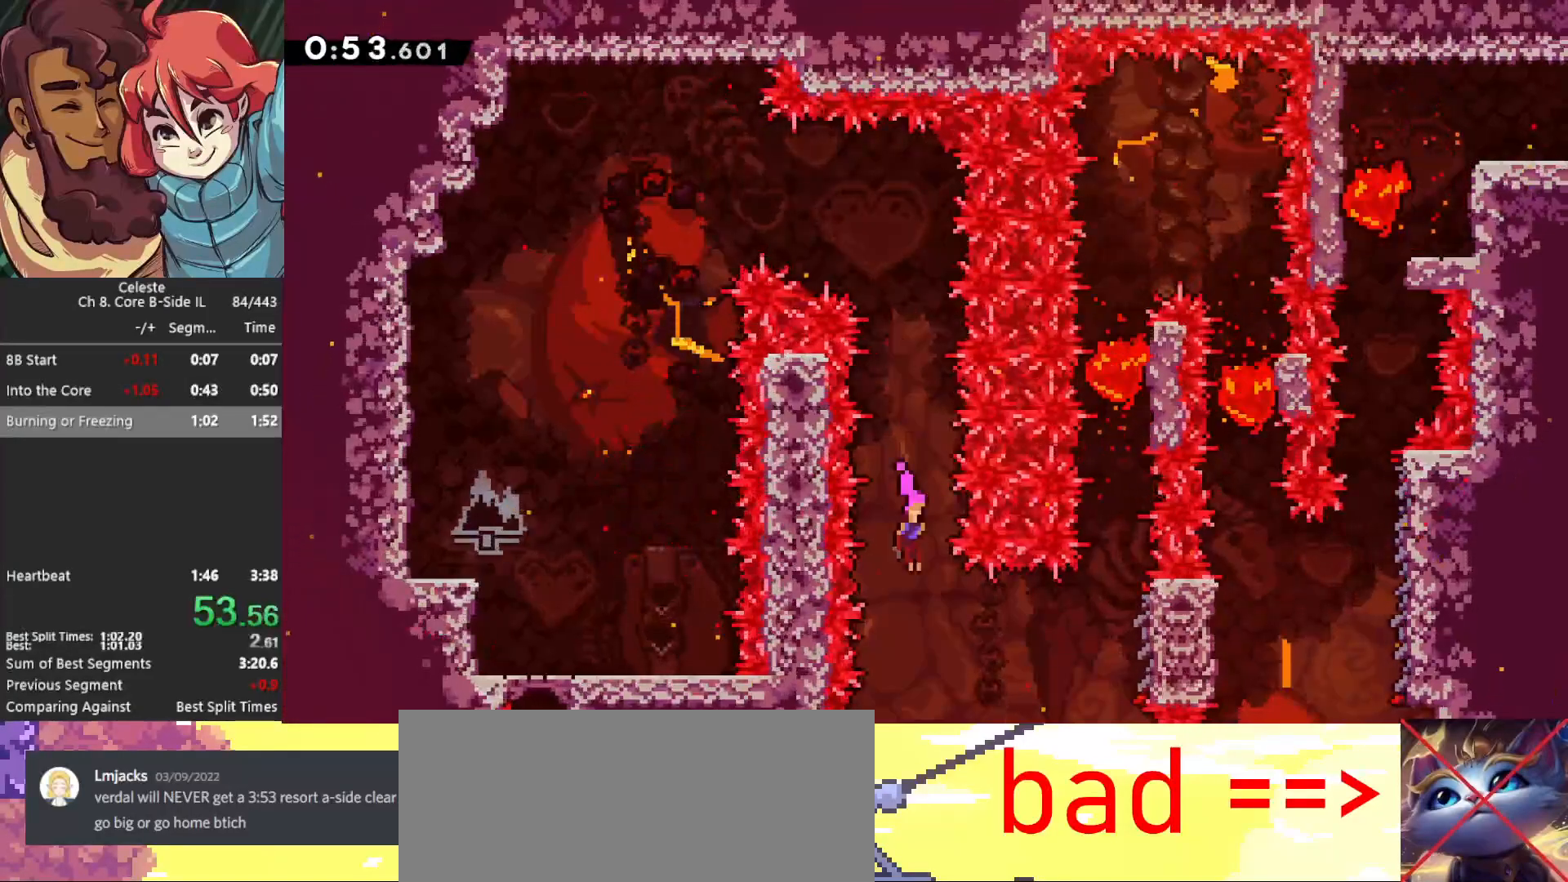
{"keys": ["grab"], "events": [[17, "down", "up"], [17, "right", "down"], [100, "demo", "down"], [150, "grab", "down"], [200, "demo", "up"], [383, "right", "up"]]}
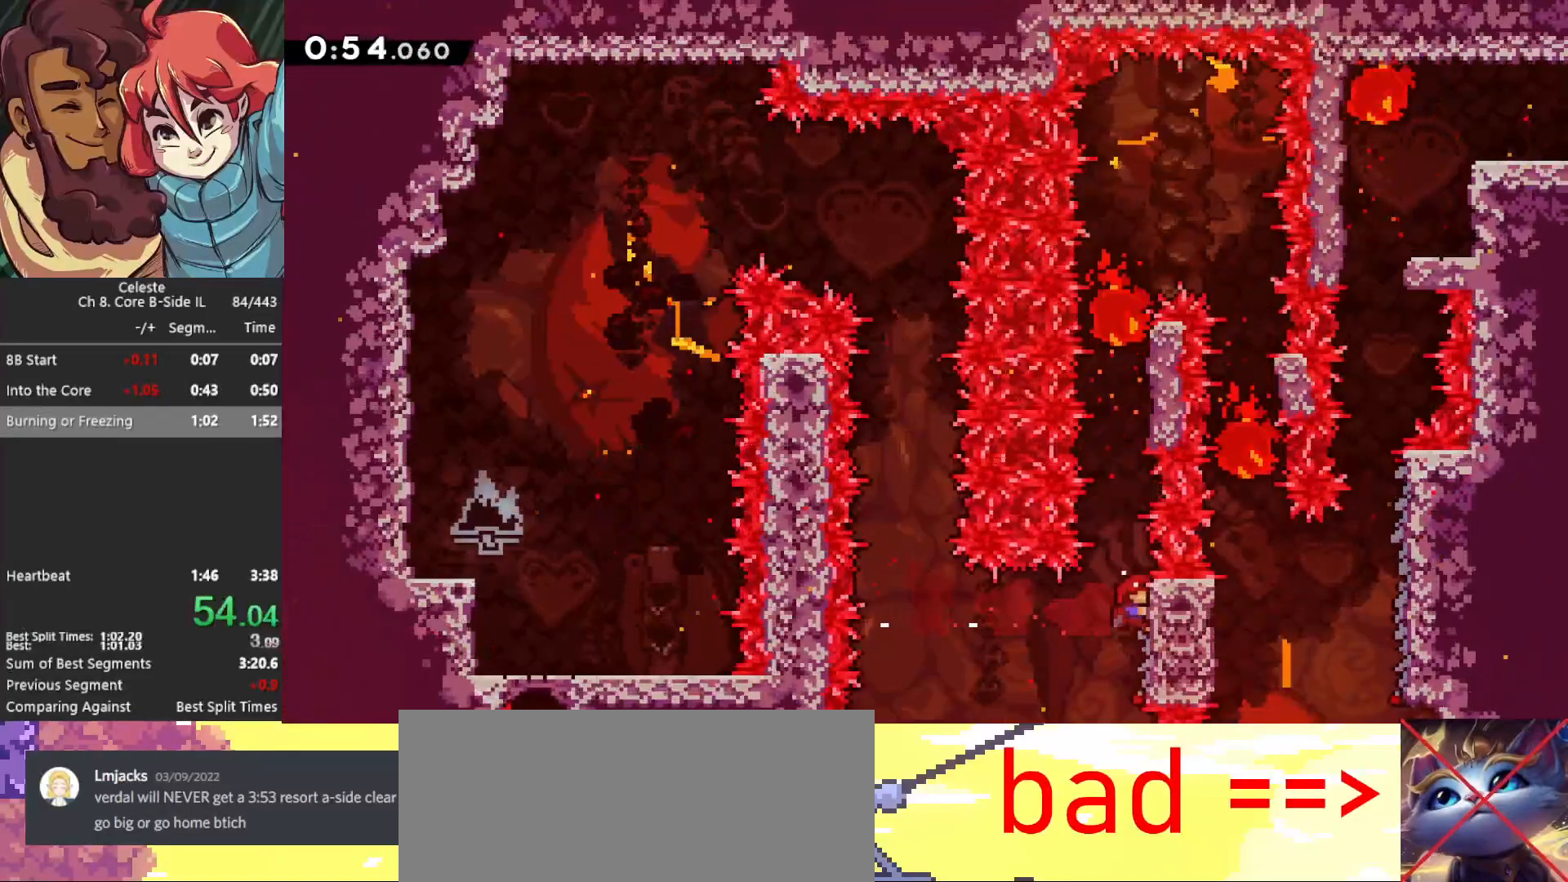
{"keys": ["grab", "up"], "events": [[317, "up", "down"]]}